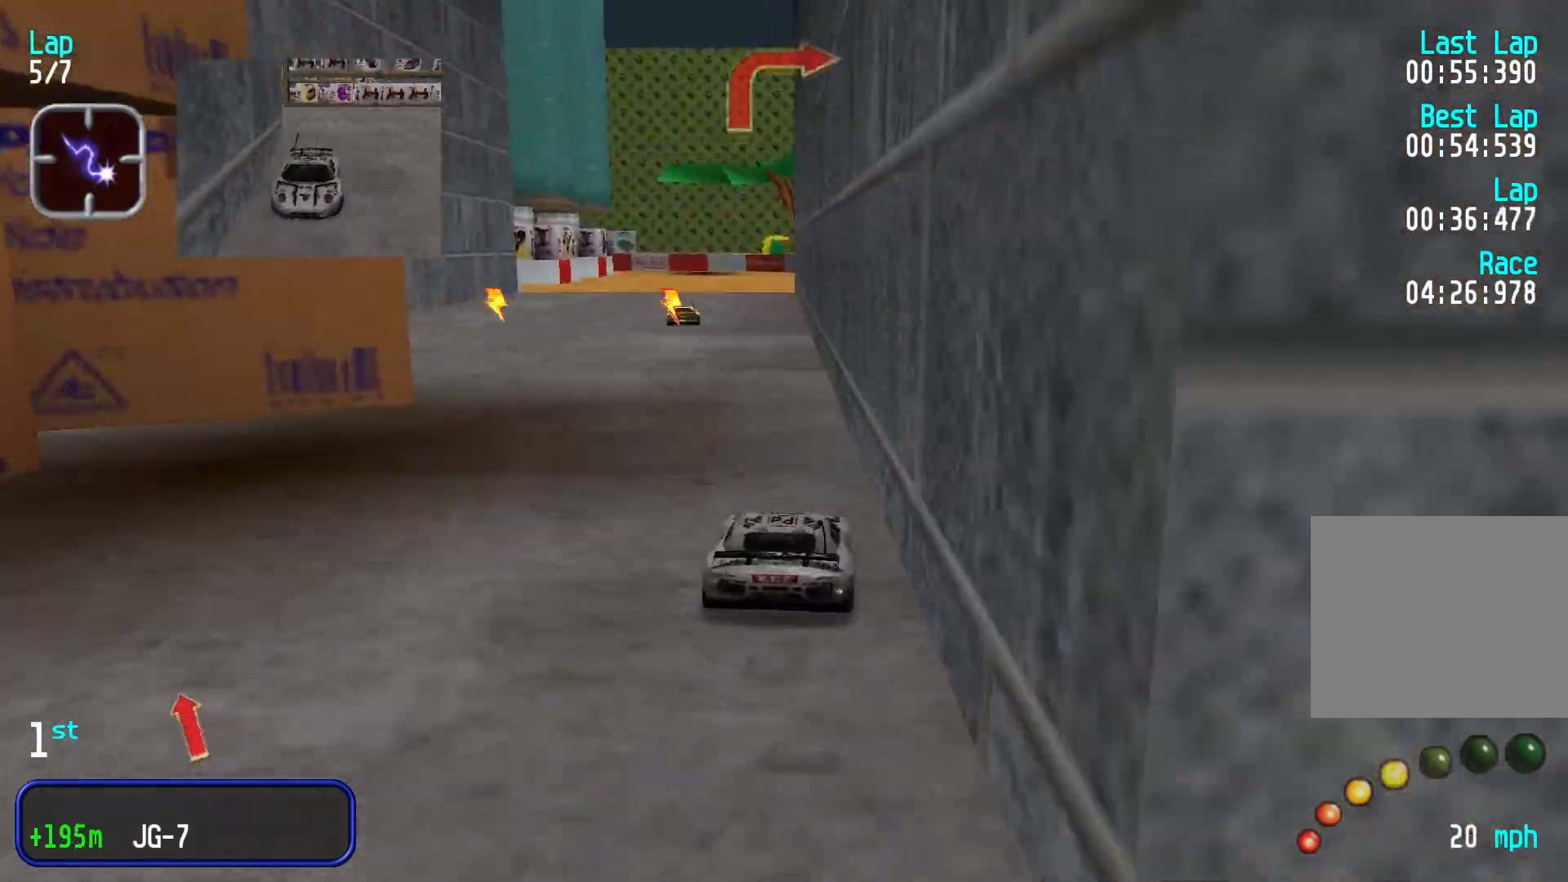
Gameplay with a controller (Xbox layout); each line is a JSON object with the inputs held at the frame after it. "events" lists button and stick changes between this image and that frame as [ms after this image, input, new state], when the widget could be followed in between. Not read: L3 R2 R3 right_stick.
{"buttons": [], "left_stick": "center", "events": [[200, "left_stick", "down-left"], [300, "left_stick", "center"]]}
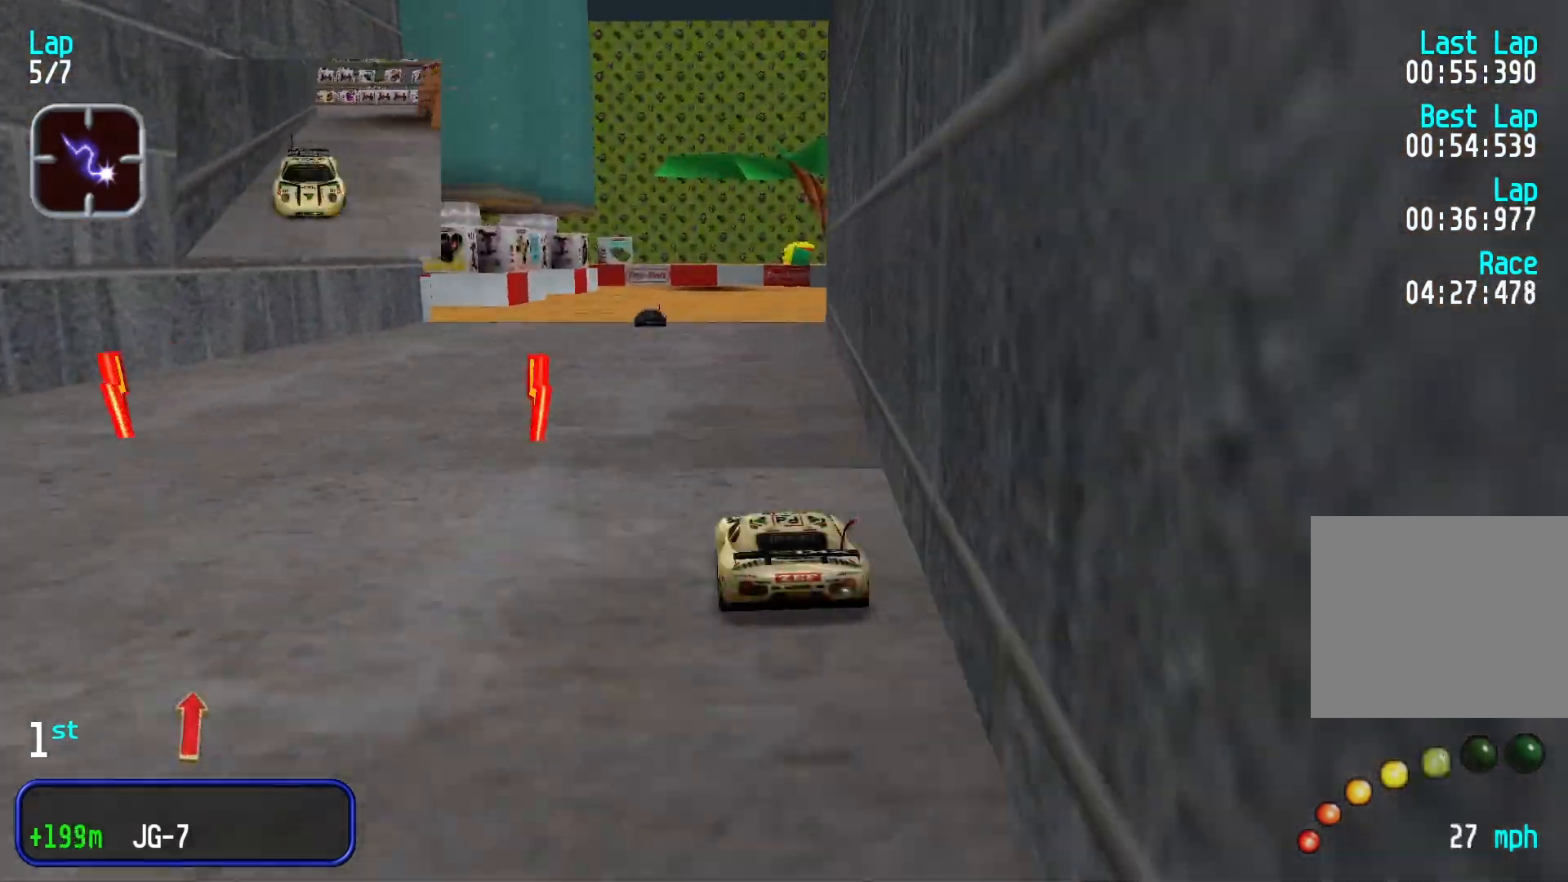
{"buttons": [], "left_stick": "center", "events": []}
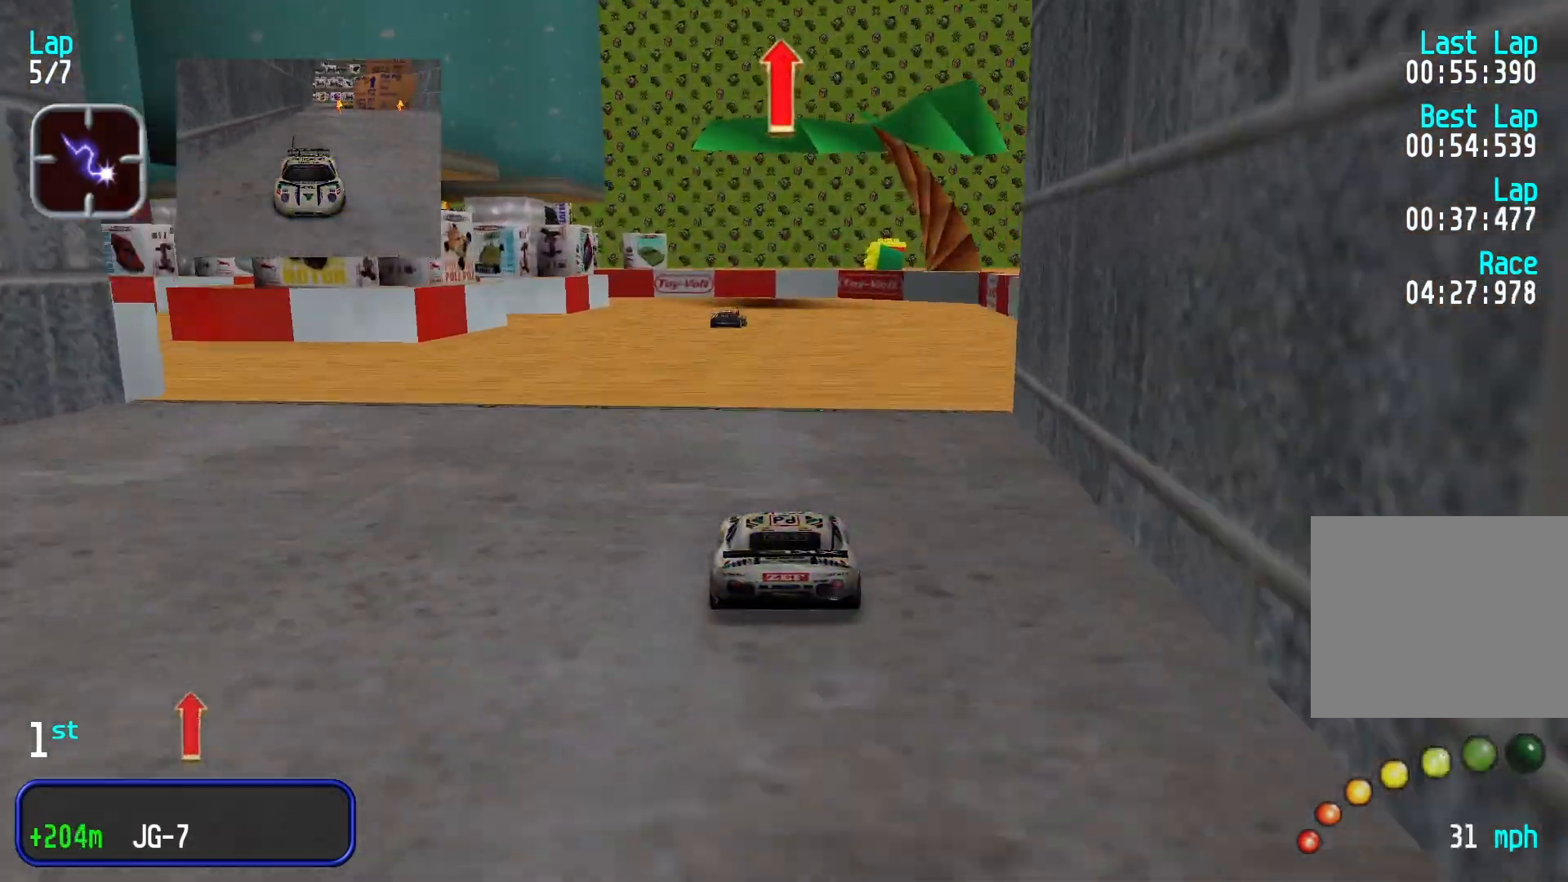
{"buttons": [], "left_stick": "left", "events": [[333, "L2", "down"], [400, "left_stick", "left"], [500, "L2", "up"]]}
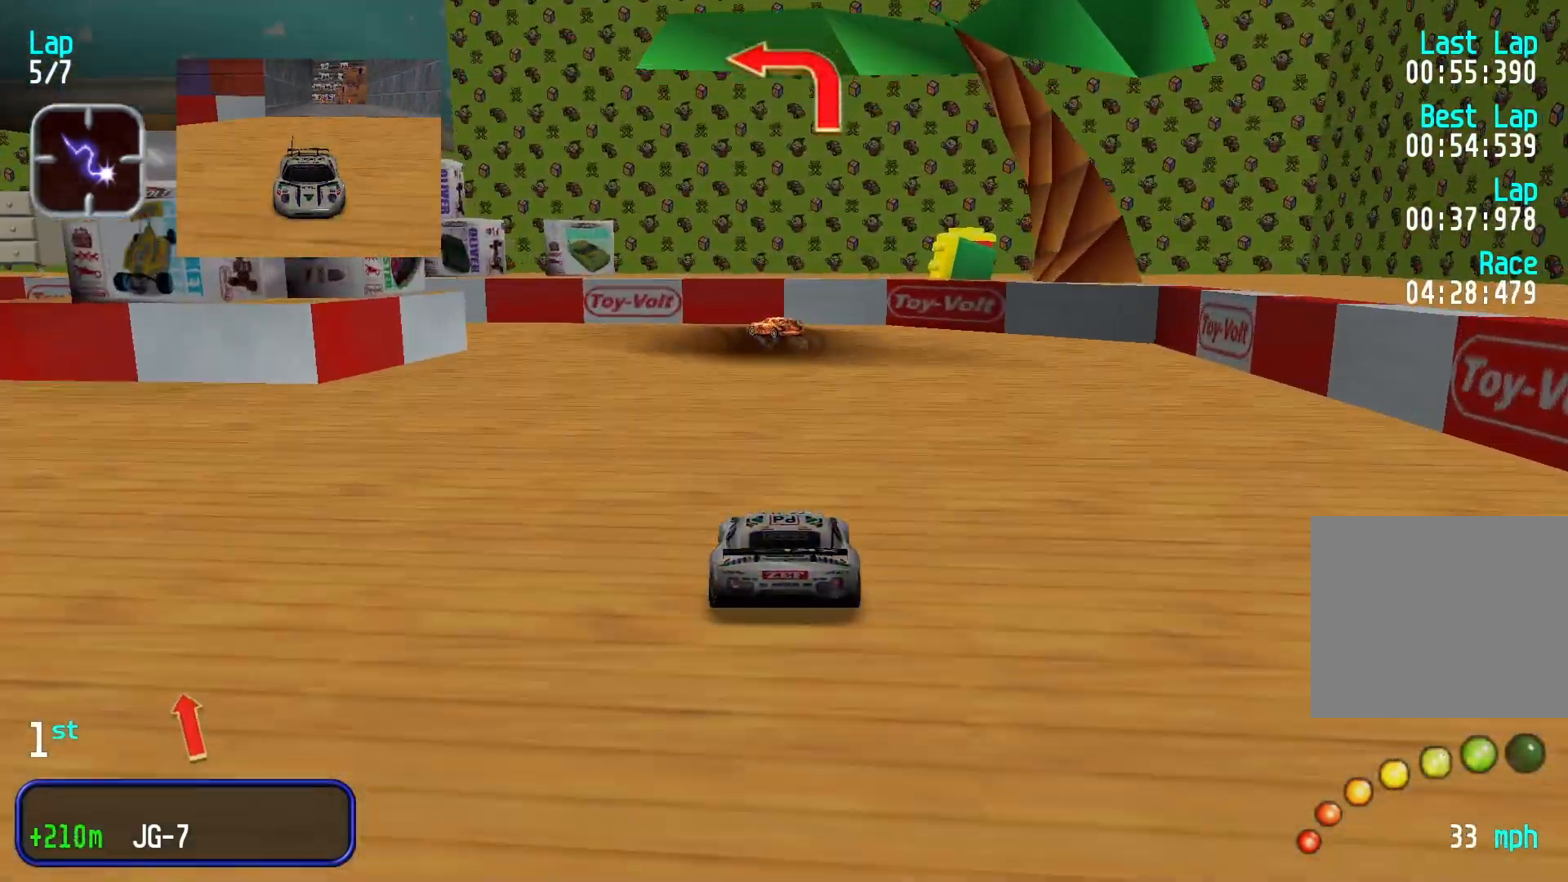
{"buttons": [], "left_stick": "down-left"}
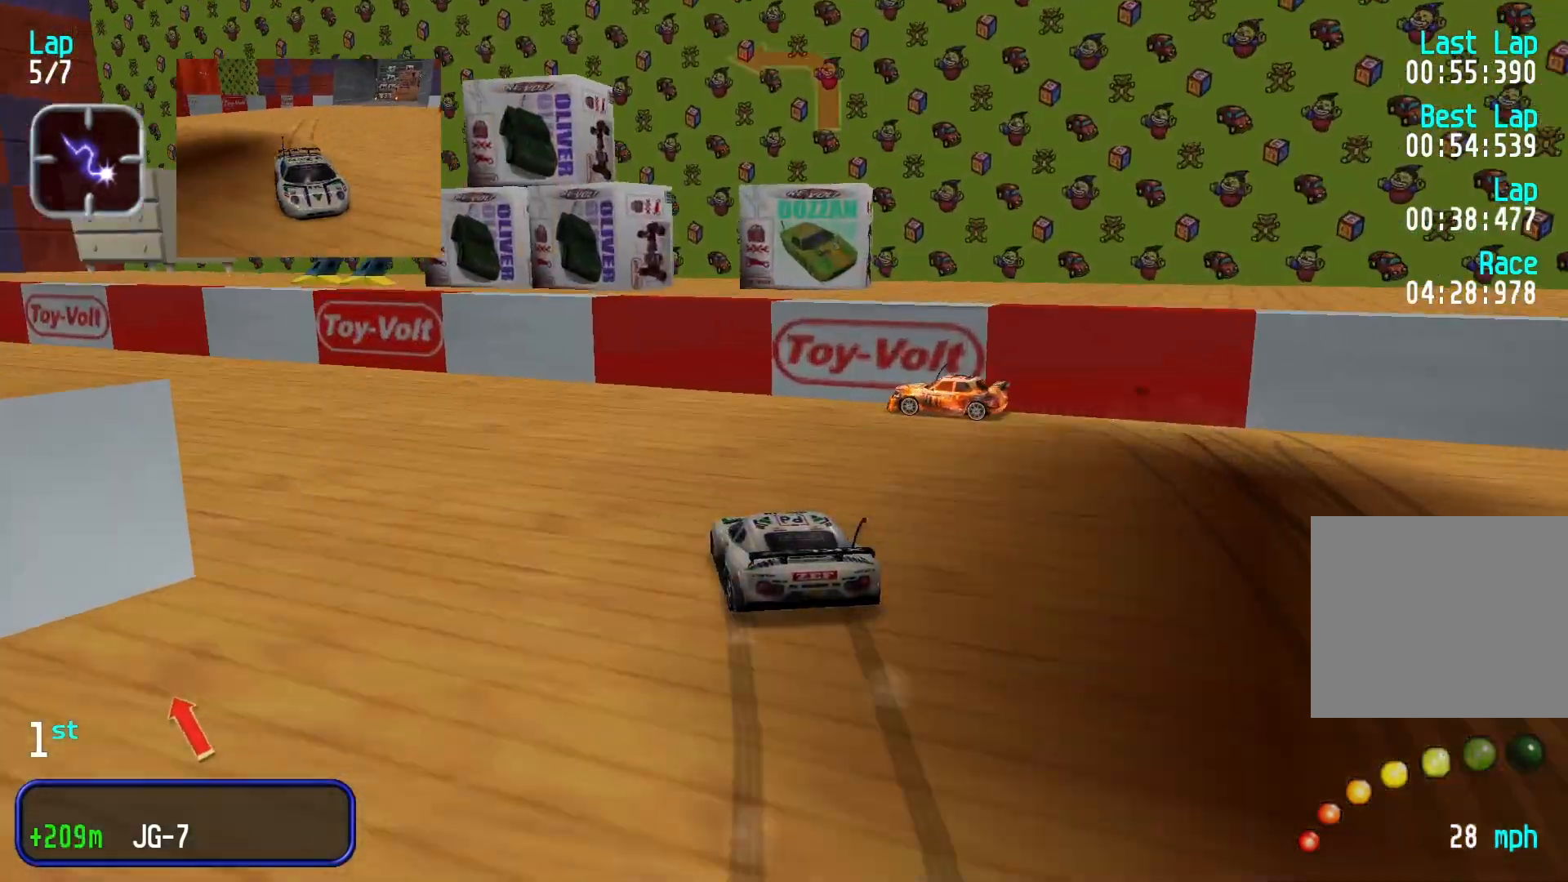
{"buttons": [], "left_stick": "center", "events": [[300, "left_stick", "center"]]}
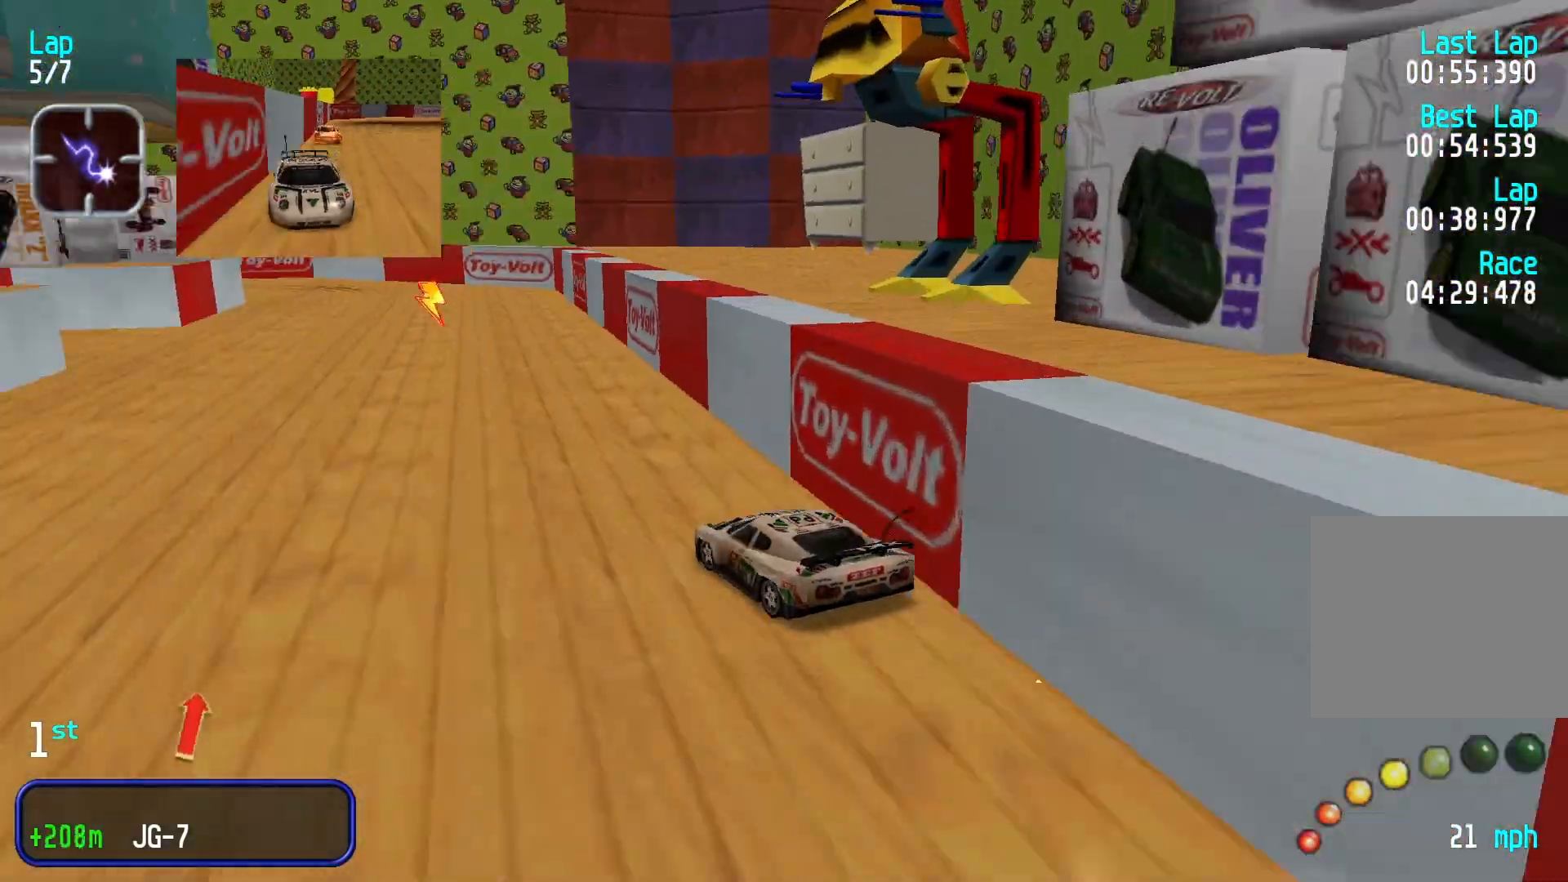
{"buttons": [], "left_stick": "center", "events": [[233, "left_stick", "down-left"], [333, "left_stick", "center"]]}
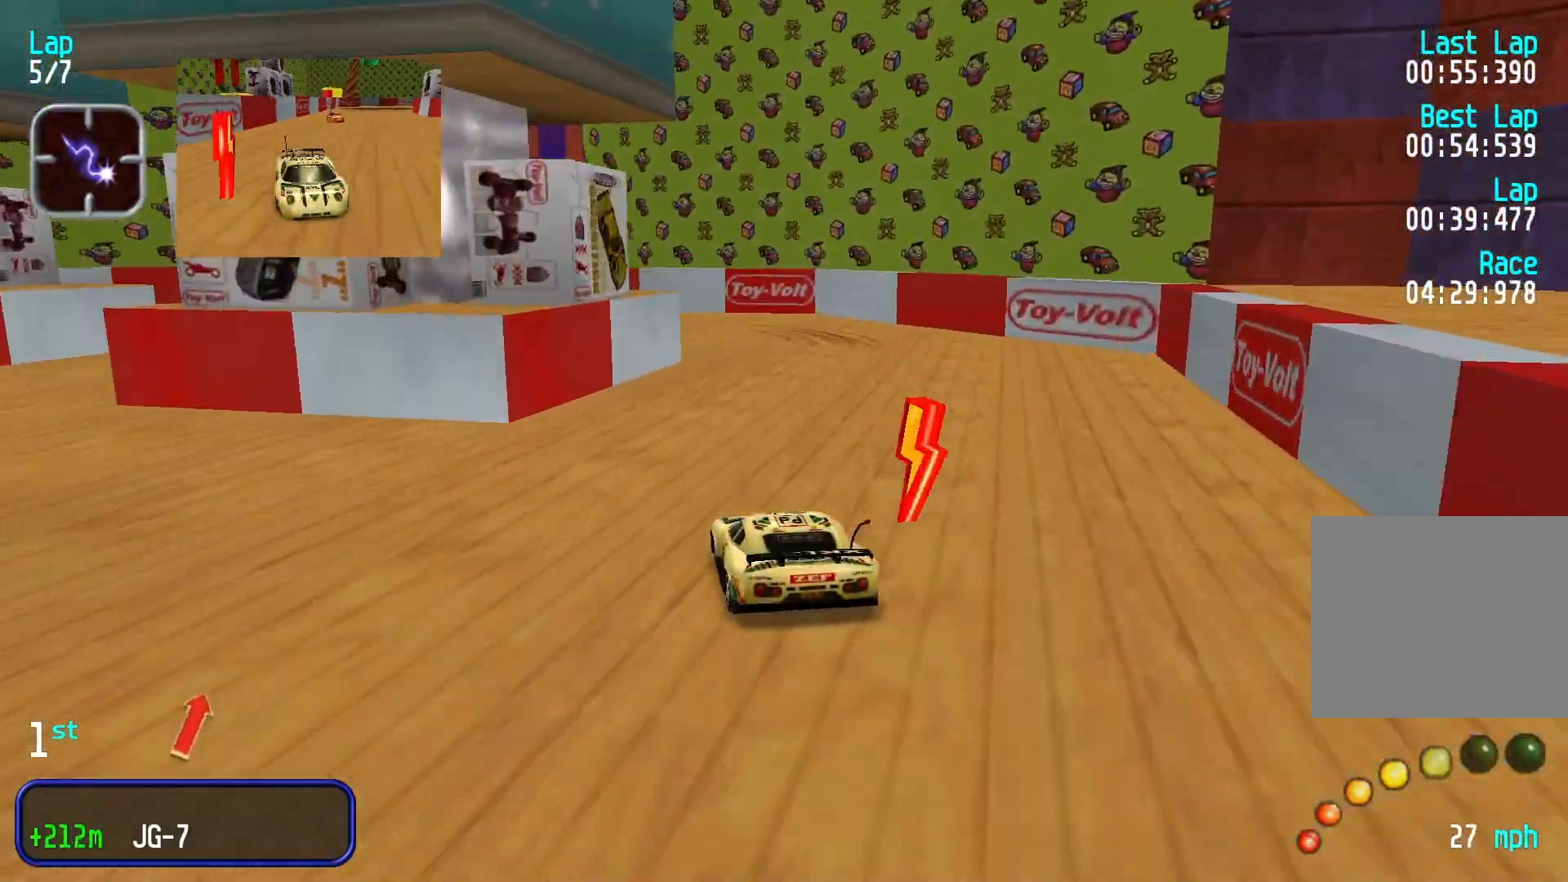
{"buttons": [], "left_stick": "down-left", "events": [[300, "left_stick", "down-left"]]}
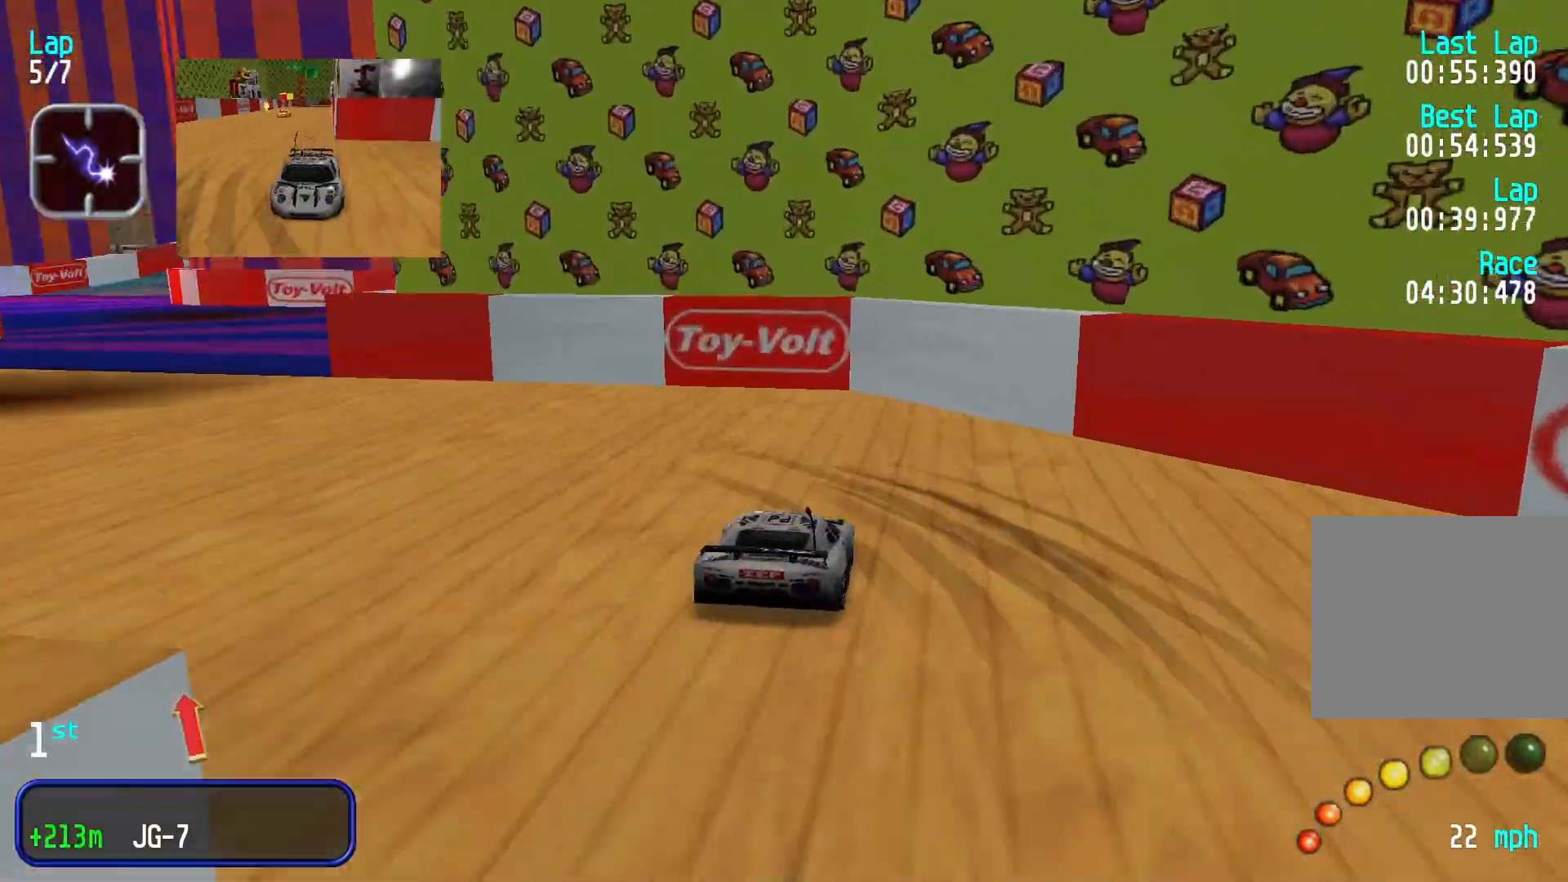
{"buttons": [], "left_stick": "center", "events": [[433, "left_stick", "center"]]}
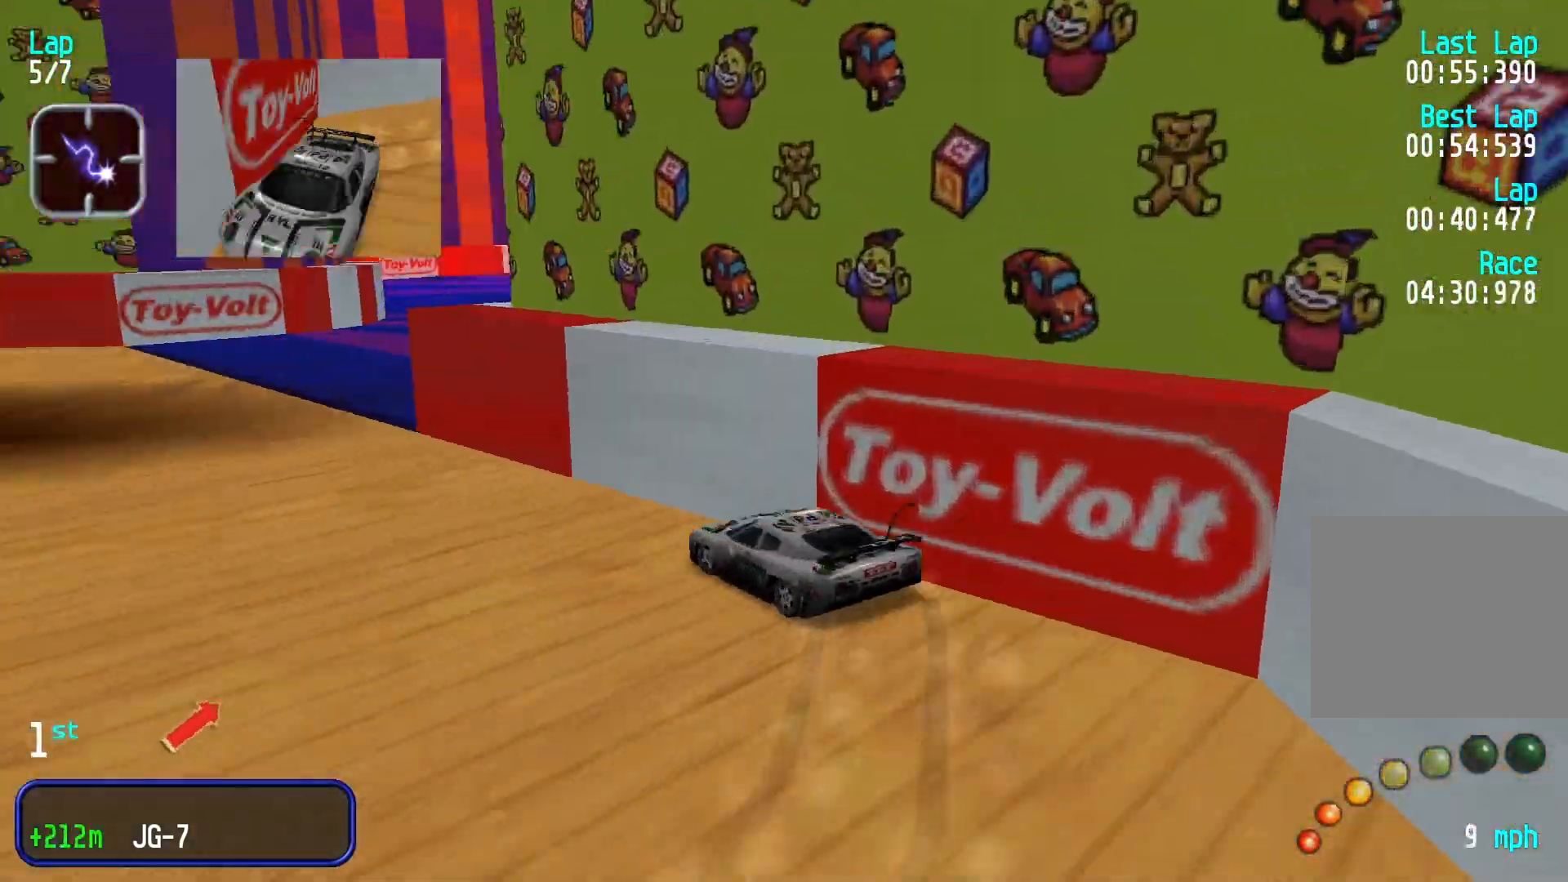
{"buttons": [], "left_stick": "right", "events": [[100, "left_stick", "right"]]}
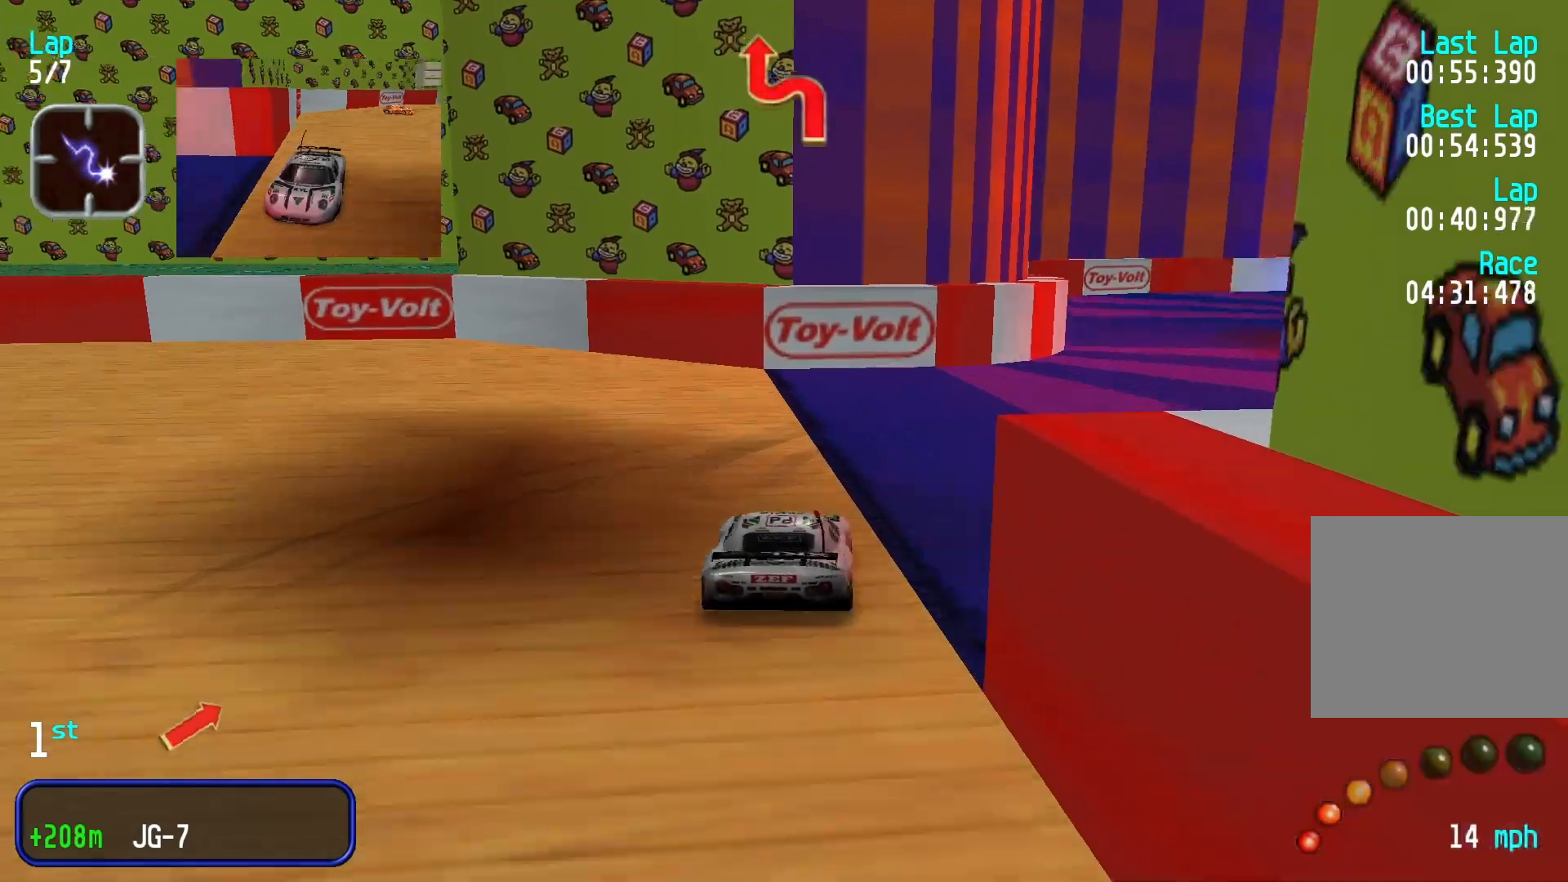
{"buttons": [], "left_stick": "left", "events": [[333, "left_stick", "center"], [467, "left_stick", "left"]]}
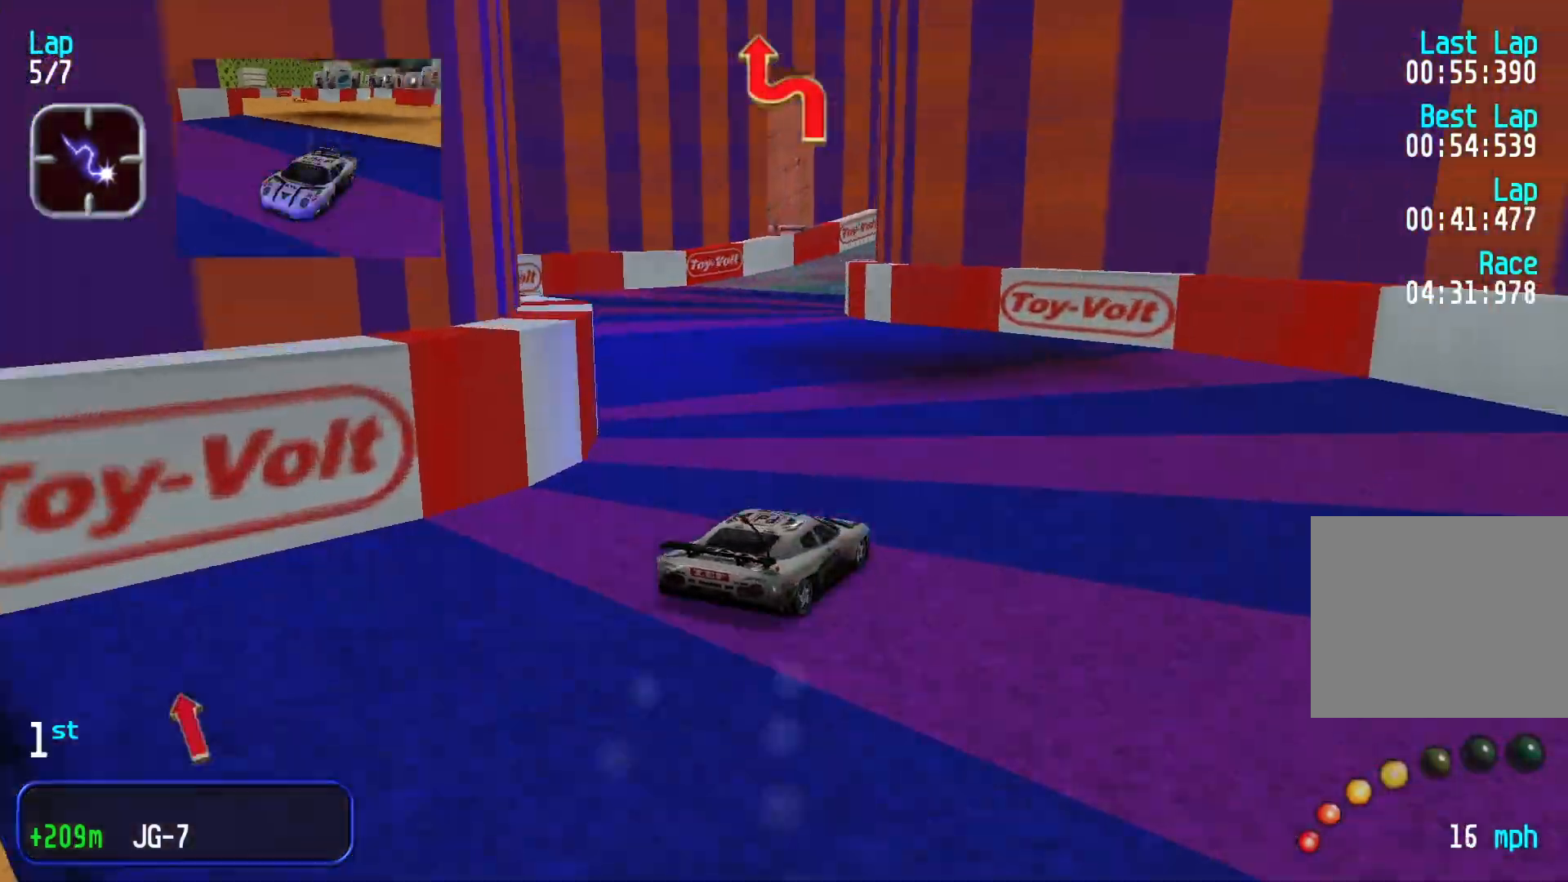
{"buttons": [], "left_stick": "down-left", "events": [[33, "left_stick", "down-left"]]}
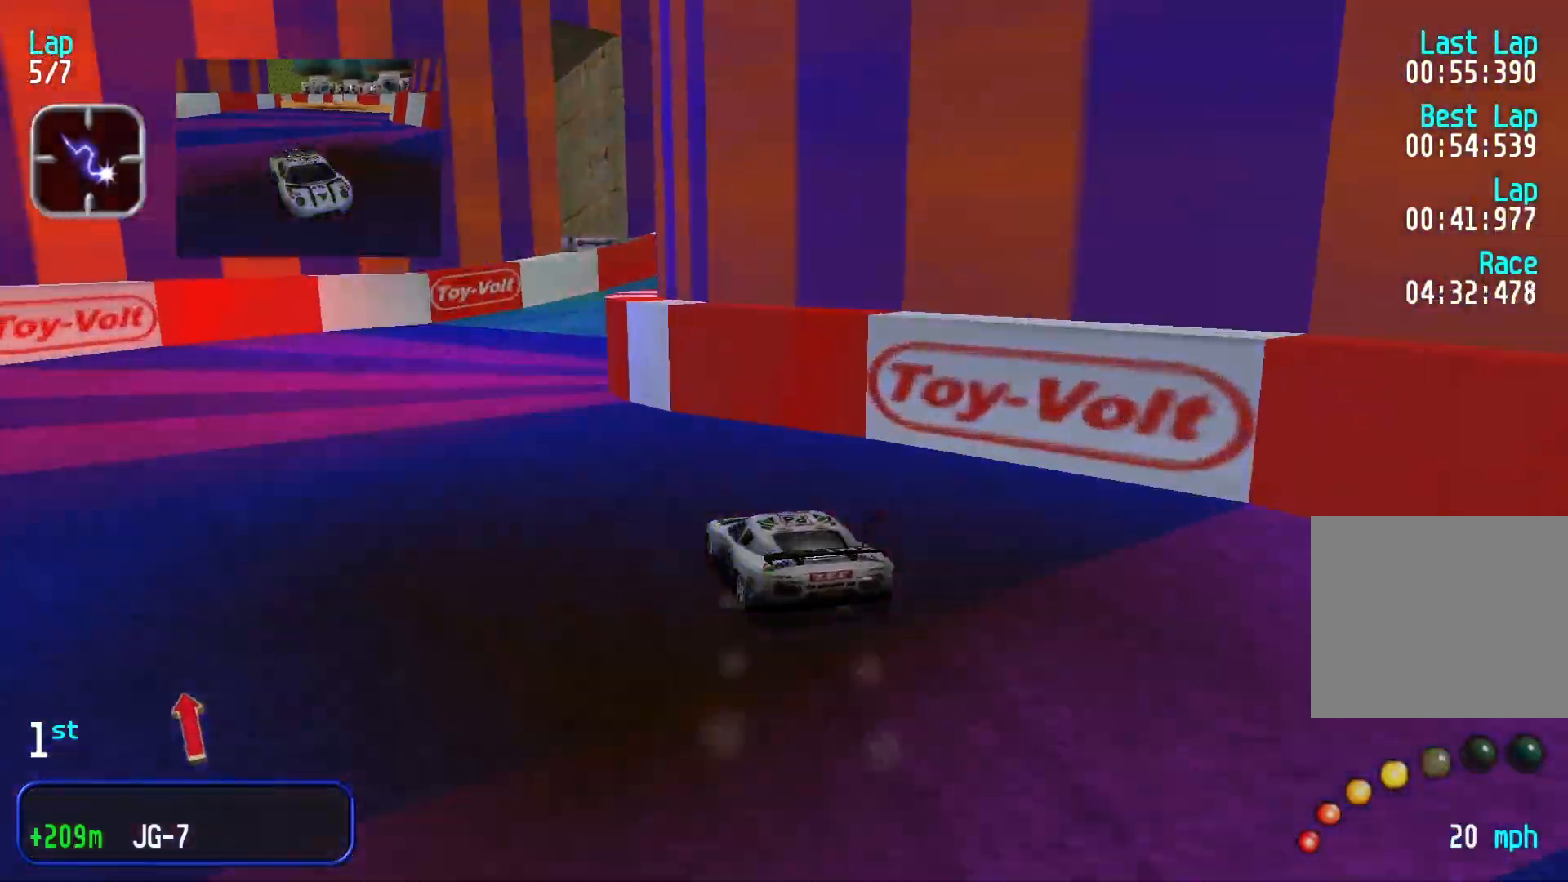
{"buttons": [], "left_stick": "right", "events": [[67, "left_stick", "center"], [200, "left_stick", "right"]]}
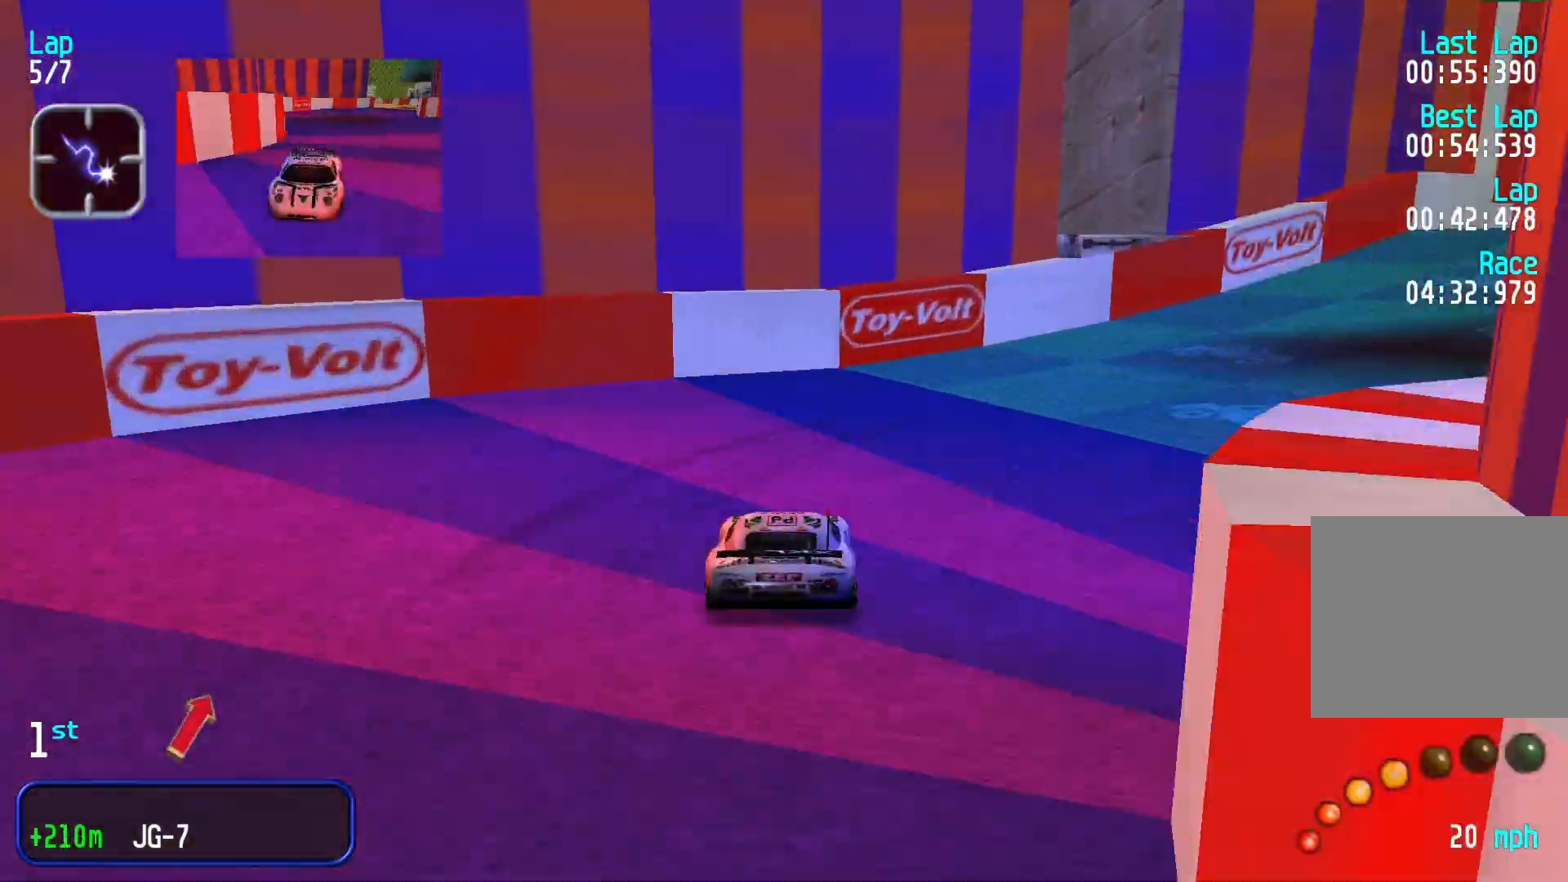
{"buttons": [], "left_stick": "center", "events": [[467, "left_stick", "center"]]}
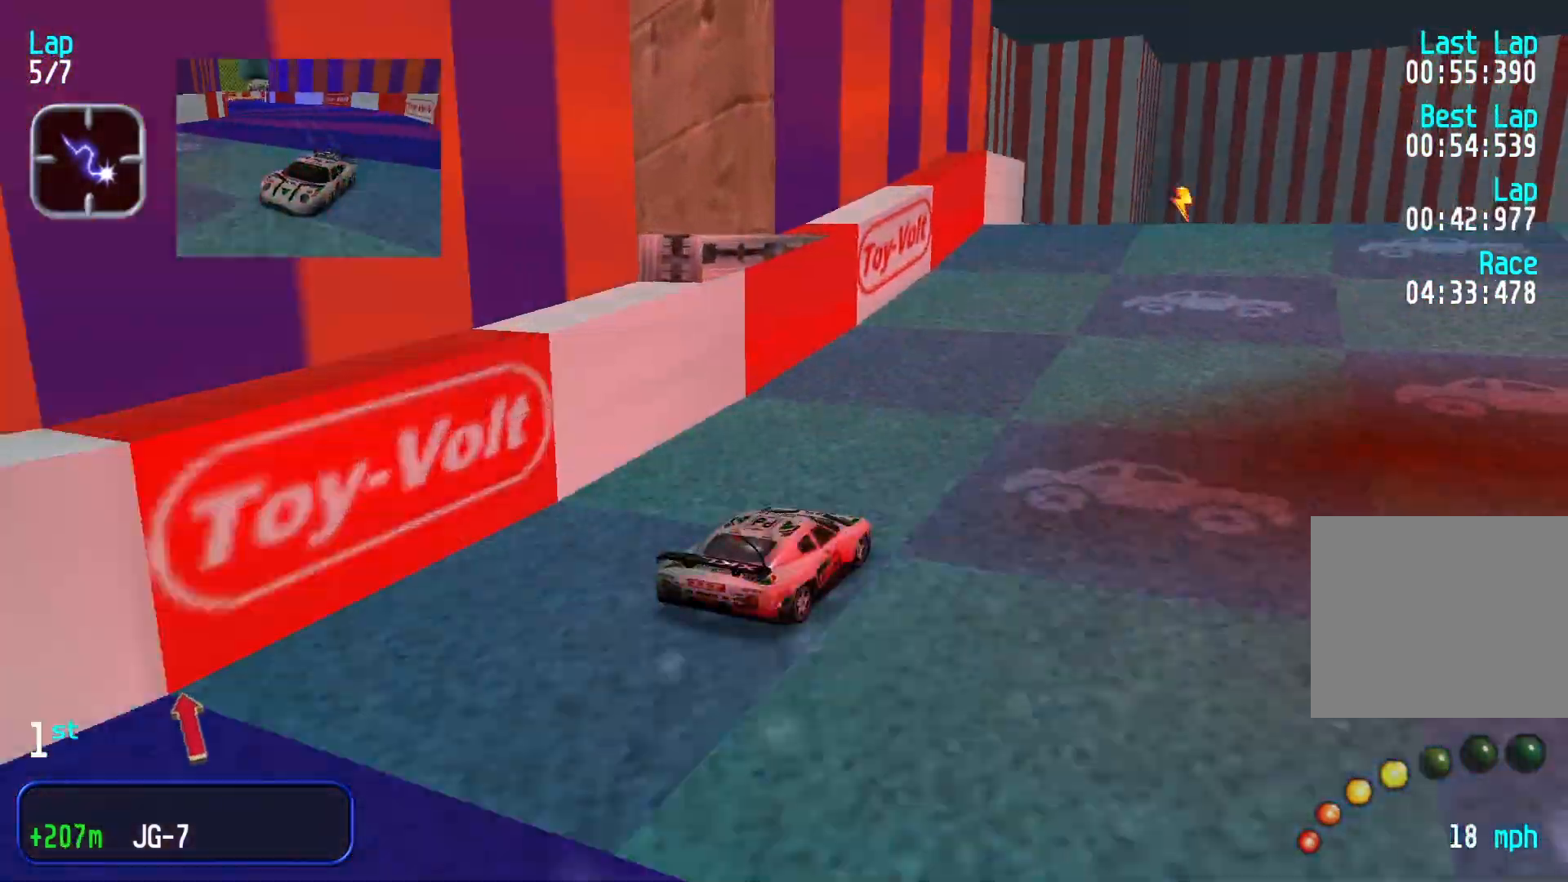
{"buttons": [], "left_stick": "center", "events": []}
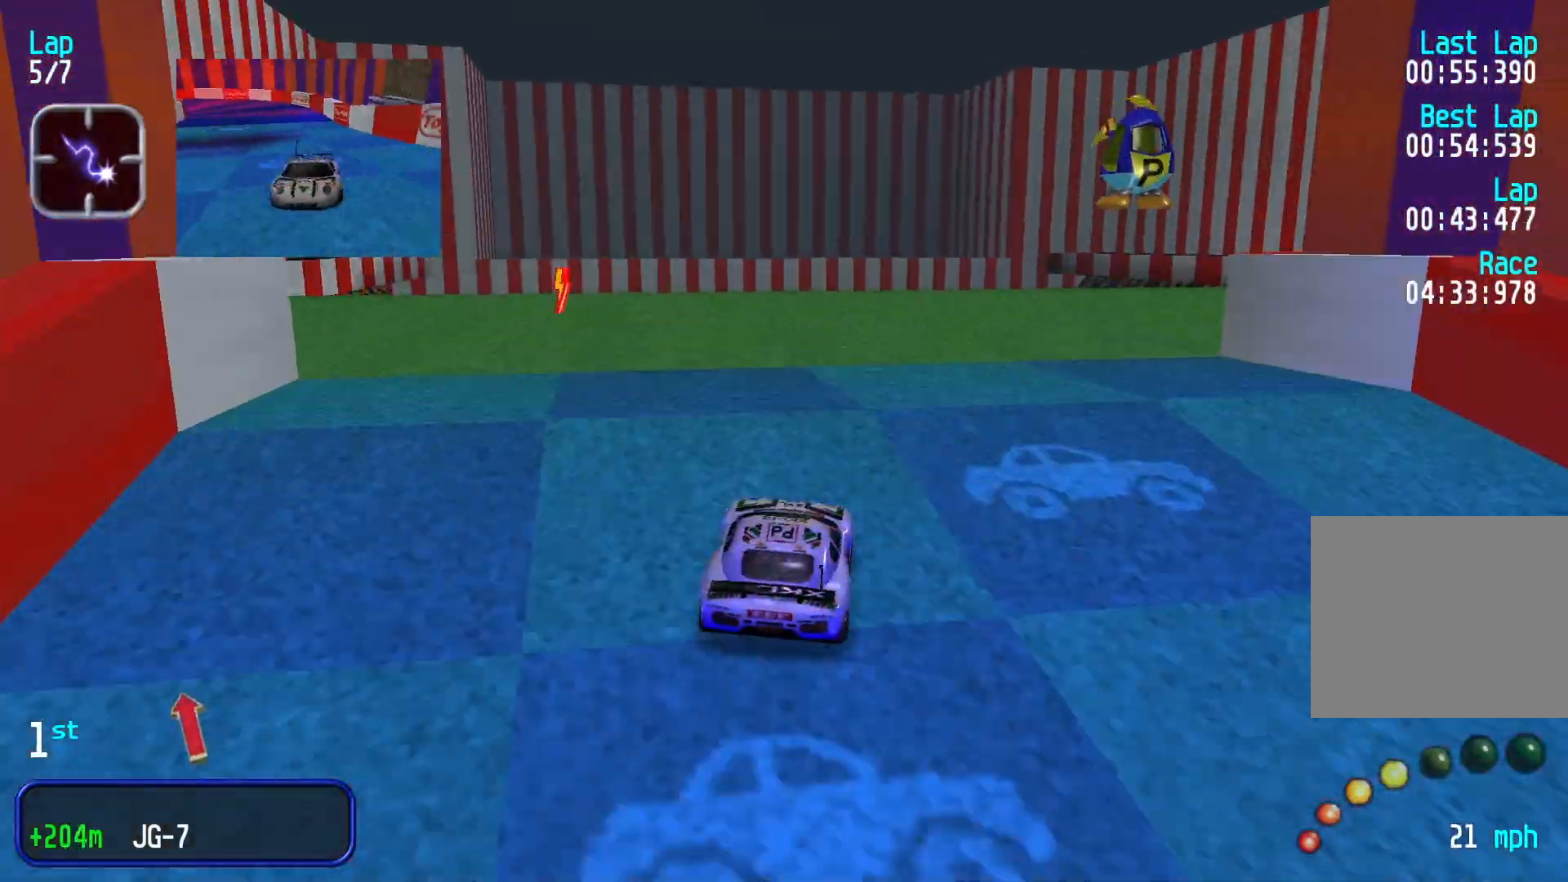
{"buttons": [], "left_stick": "down-left", "events": [[33, "left_stick", "right"], [133, "left_stick", "center"], [367, "left_stick", "left"], [433, "left_stick", "down-left"]]}
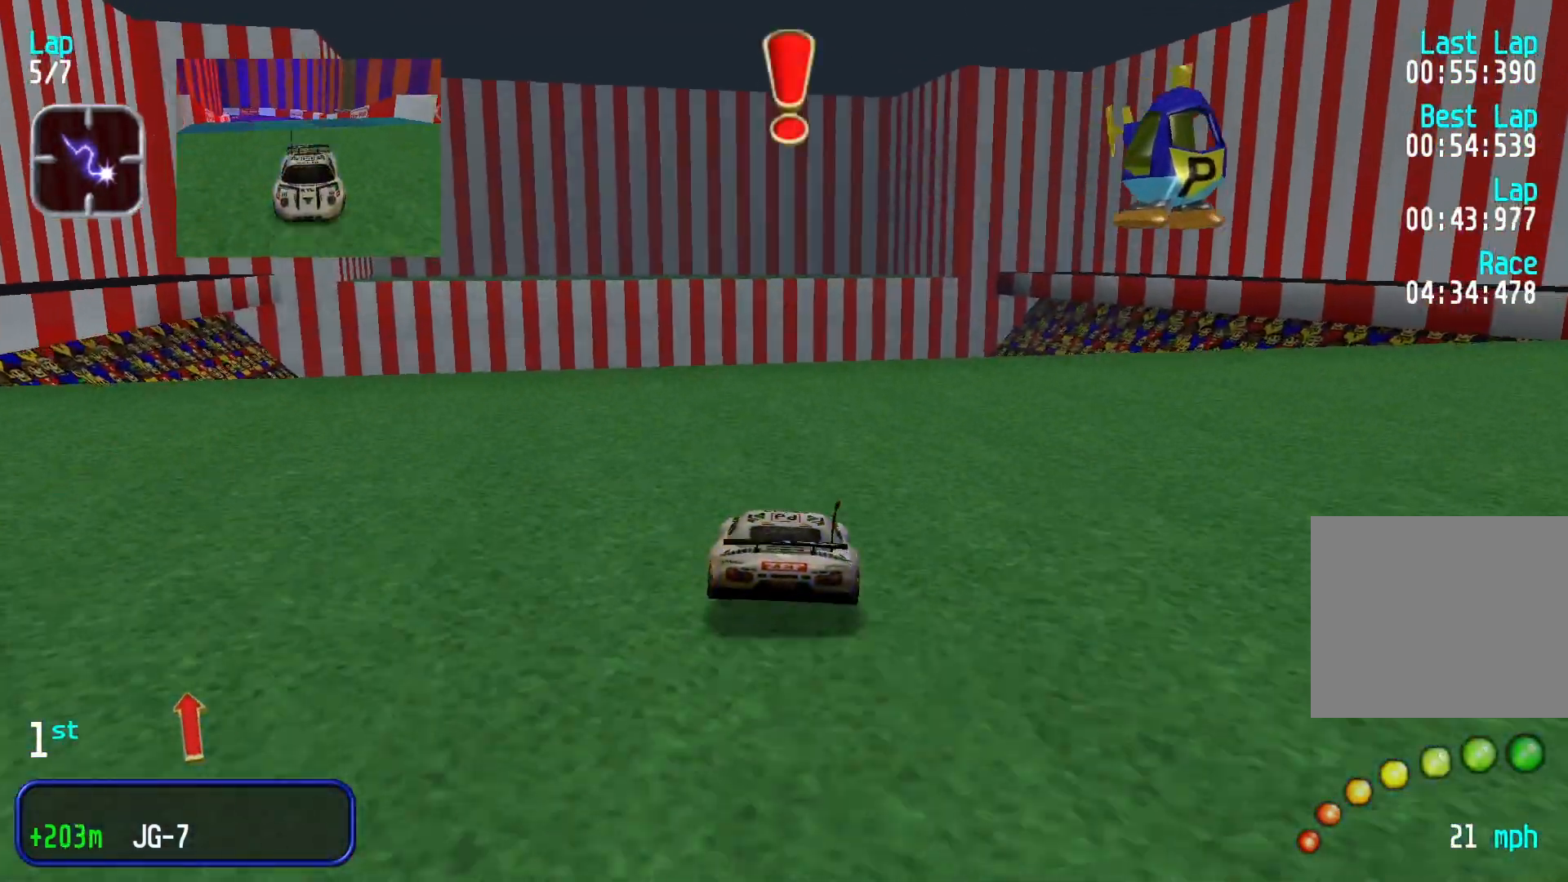
{"buttons": [], "left_stick": "right", "events": [[33, "left_stick", "center"], [433, "left_stick", "right"]]}
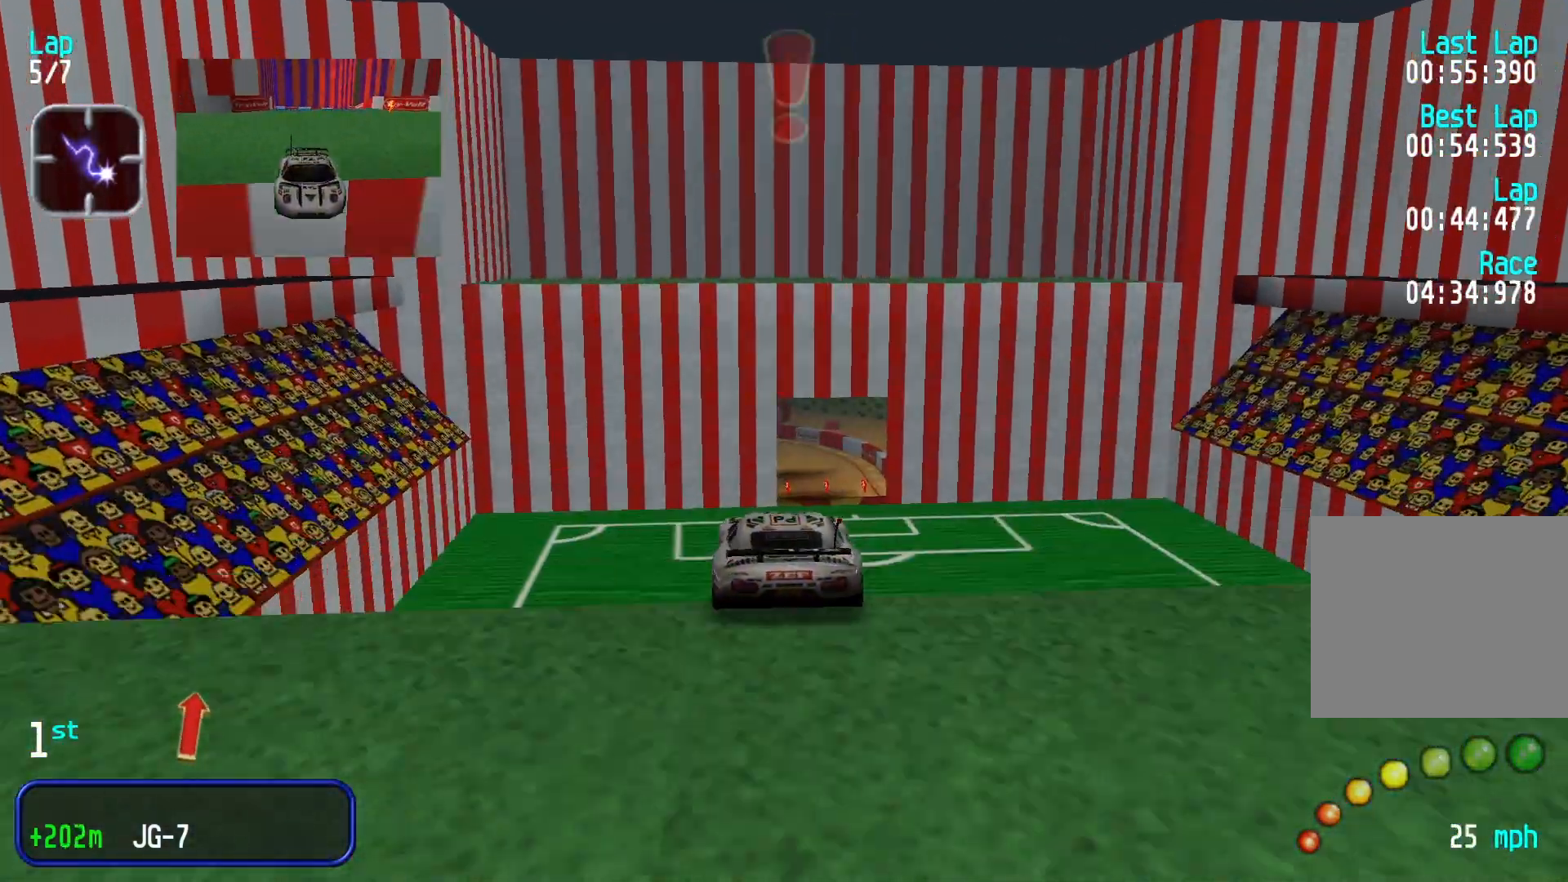
{"buttons": [], "left_stick": "center", "events": [[33, "left_stick", "center"]]}
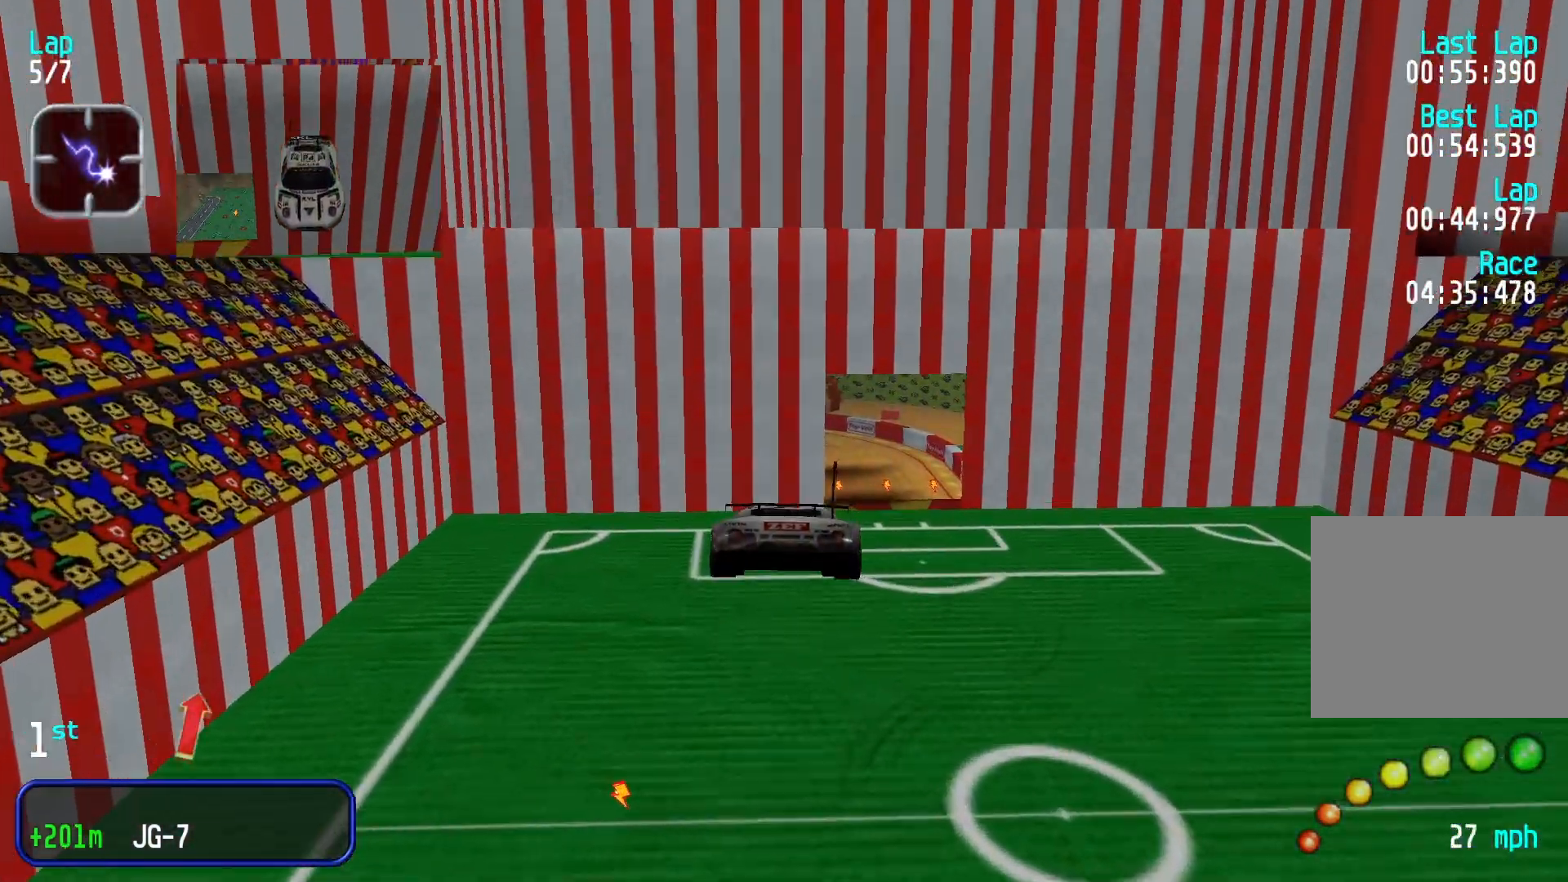
{"buttons": [], "left_stick": "center", "events": []}
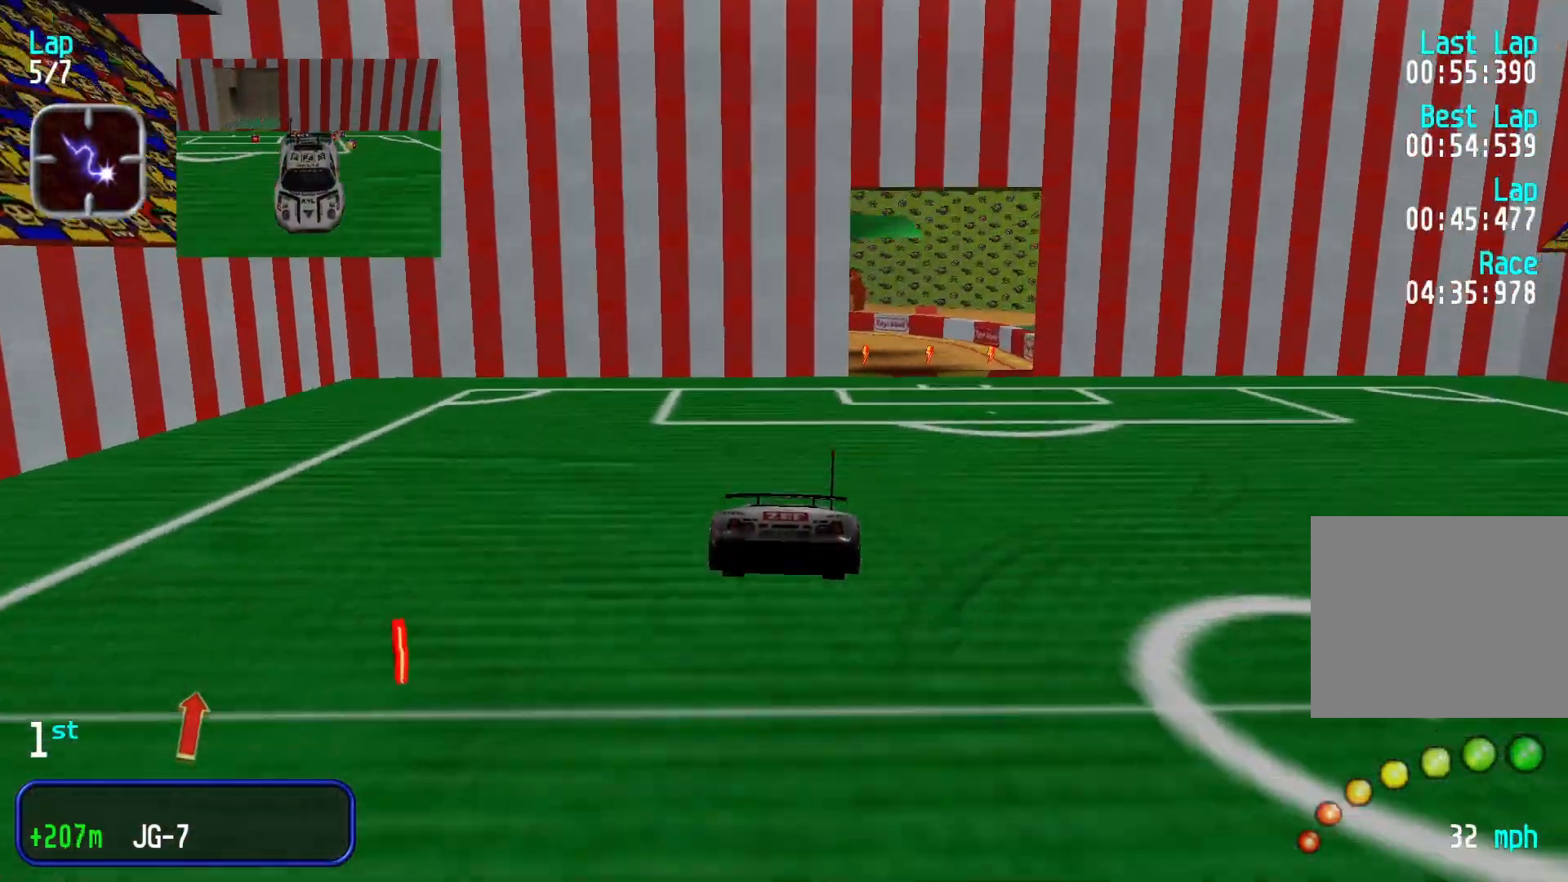
{"buttons": [], "left_stick": "right", "events": [[400, "left_stick", "right"]]}
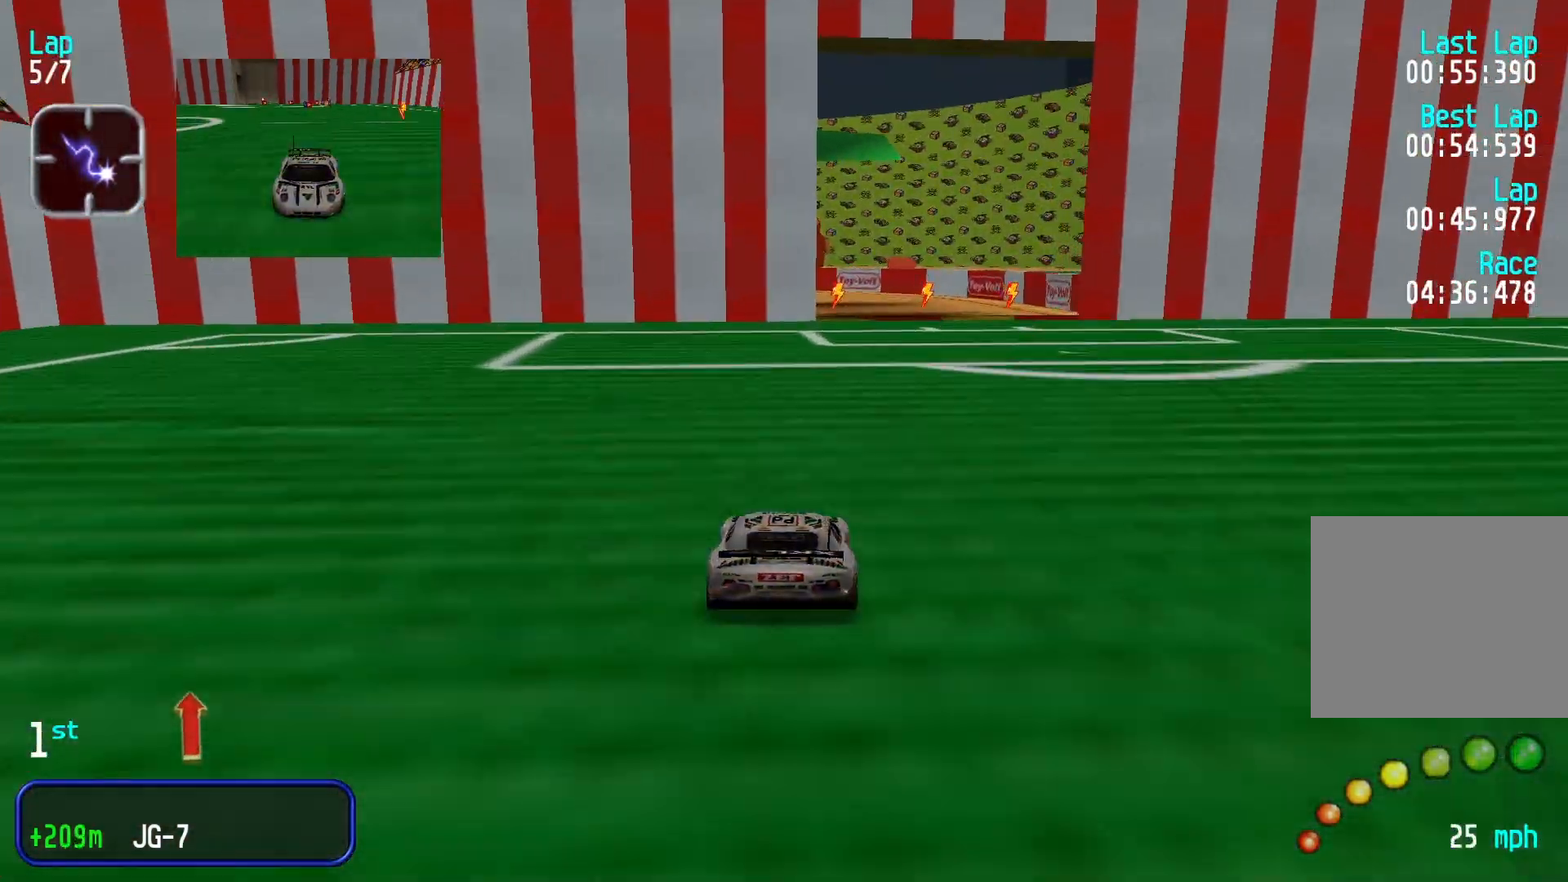
{"buttons": [], "left_stick": "left", "events": [[67, "left_stick", "center"], [167, "left_stick", "right"], [300, "left_stick", "center"], [500, "left_stick", "left"]]}
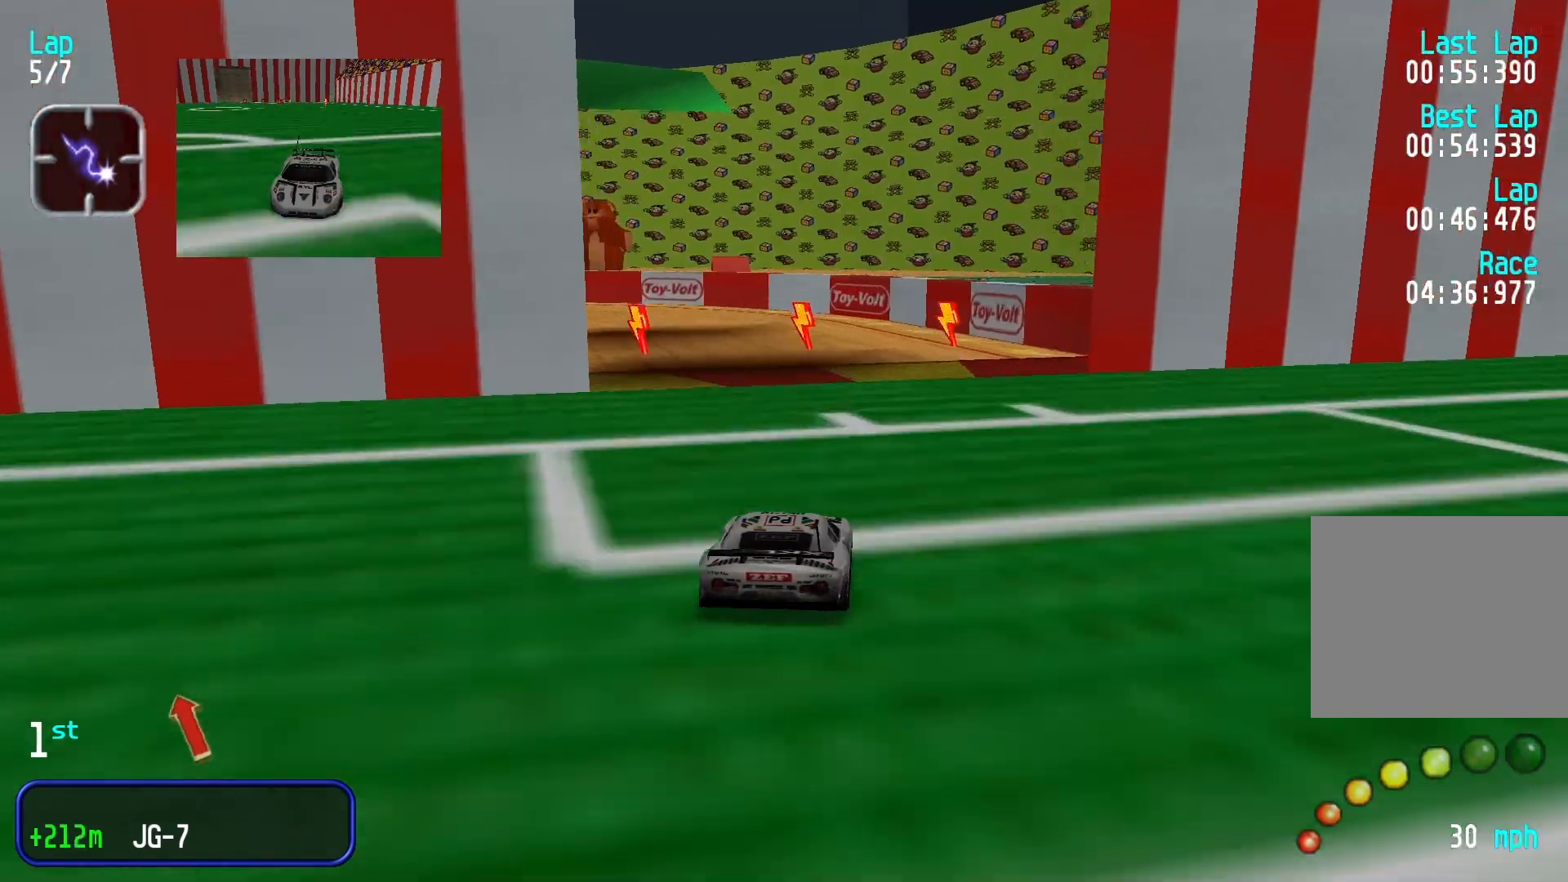
{"buttons": [], "left_stick": "down-left", "events": [[67, "left_stick", "down-left"]]}
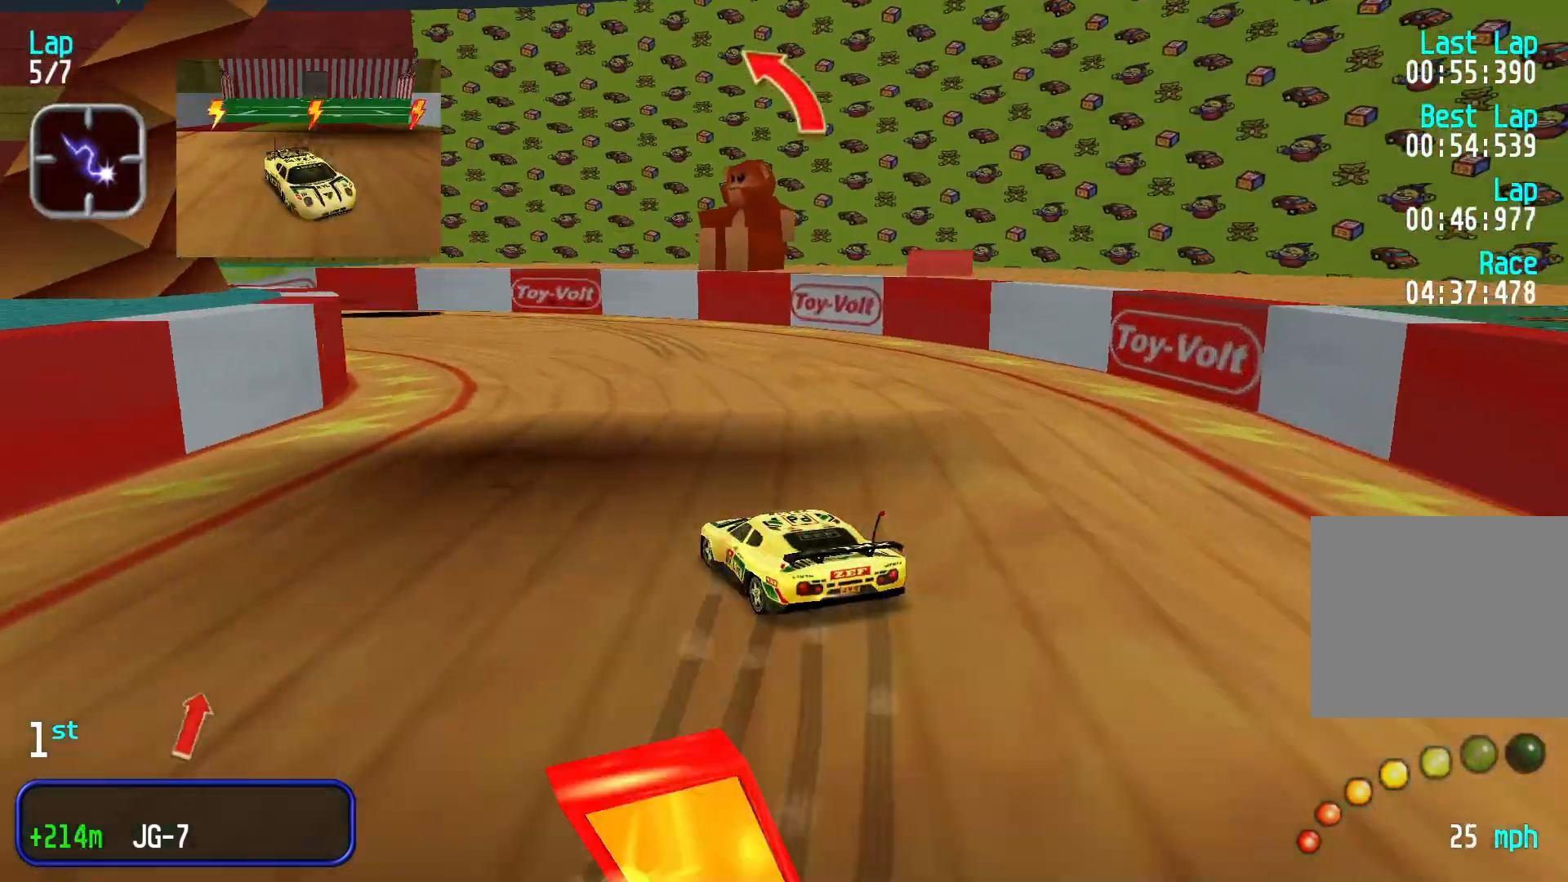
{"buttons": [], "left_stick": "left", "events": [[200, "left_stick", "center"], [500, "left_stick", "left"]]}
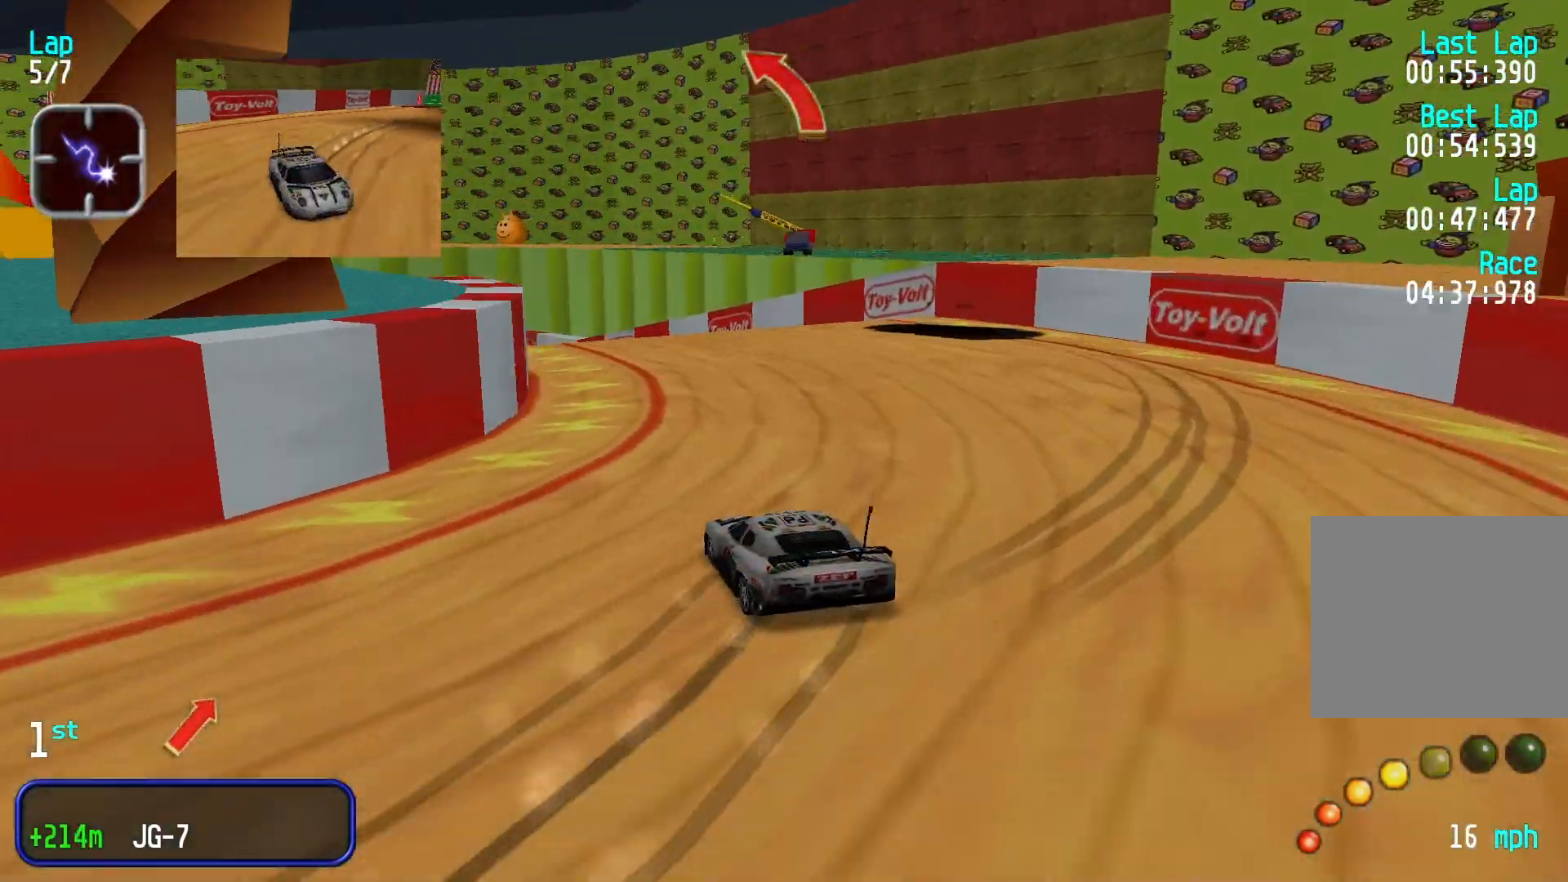
{"buttons": [], "left_stick": "down-left", "events": [[133, "left_stick", "center"], [233, "left_stick", "down-left"]]}
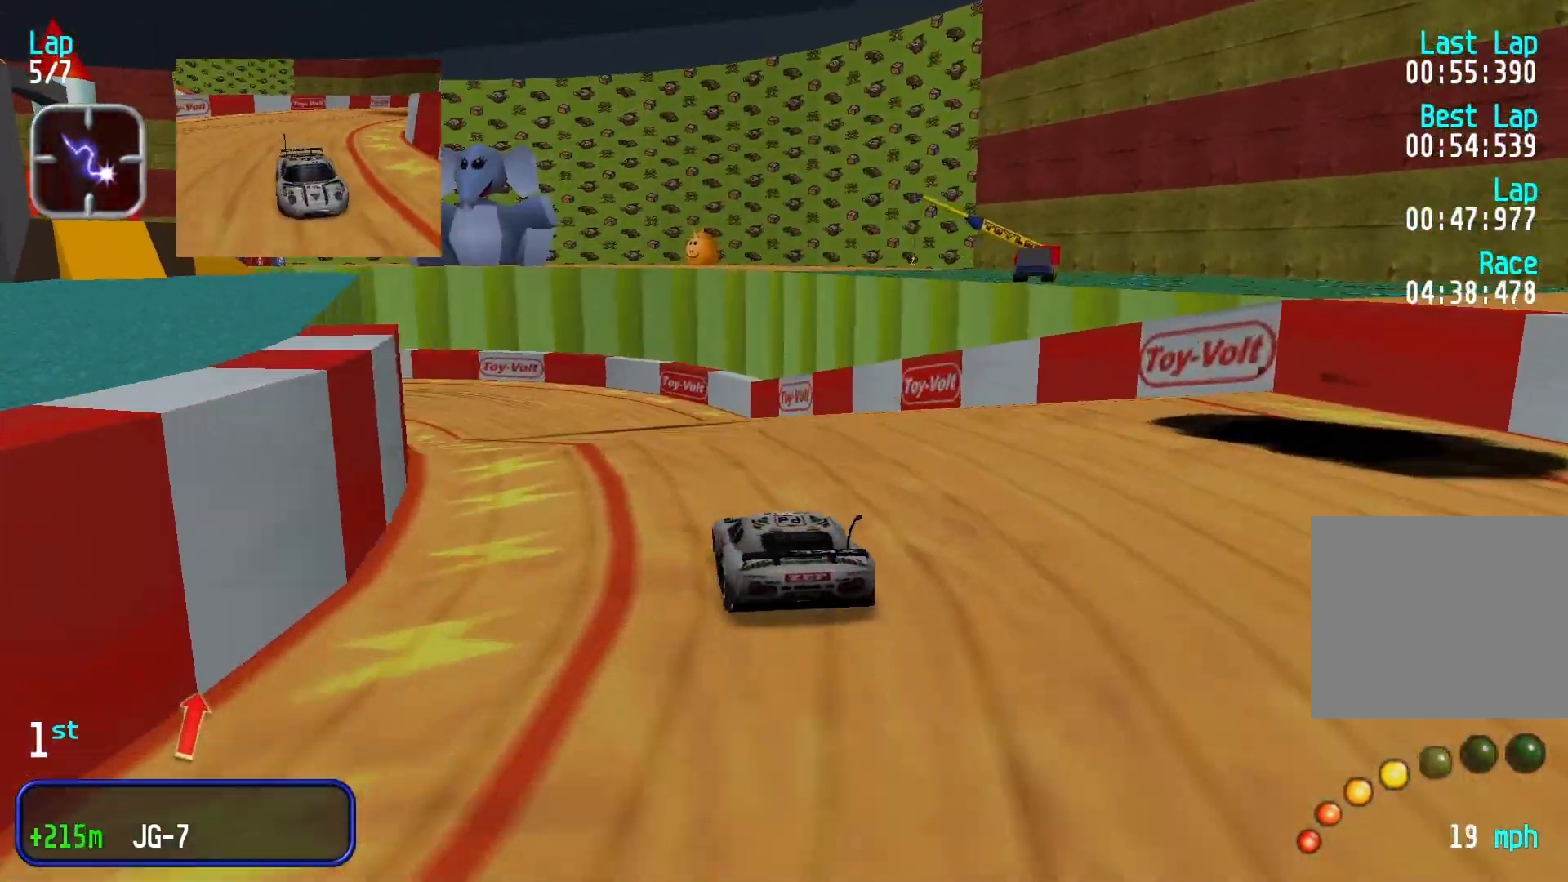
{"buttons": [], "left_stick": "center", "events": [[33, "left_stick", "center"]]}
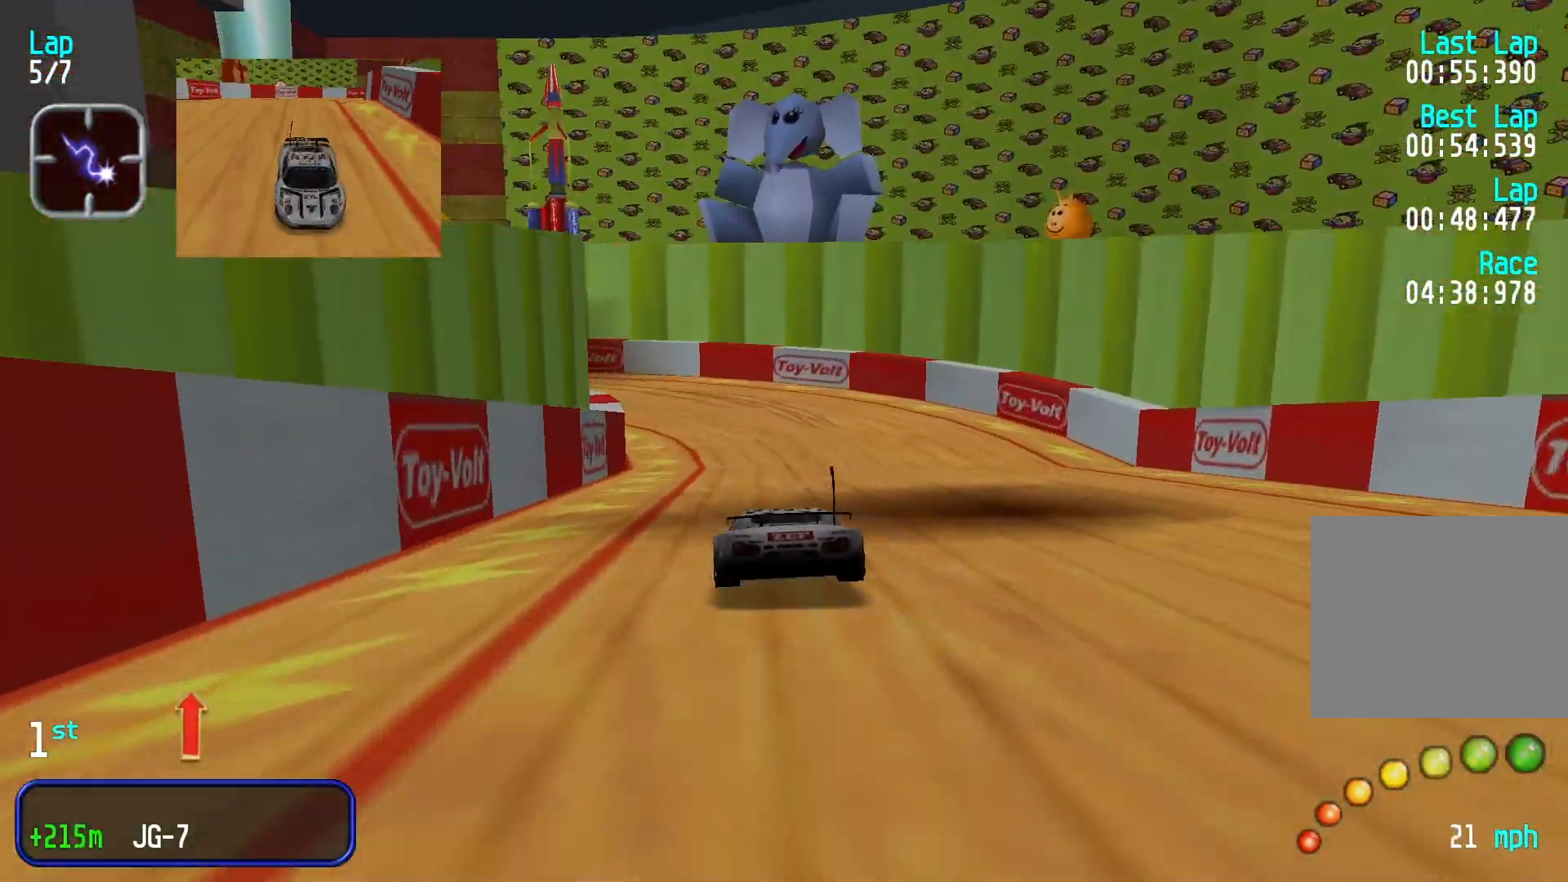
{"buttons": [], "left_stick": "down-left", "events": [[300, "left_stick", "down-left"]]}
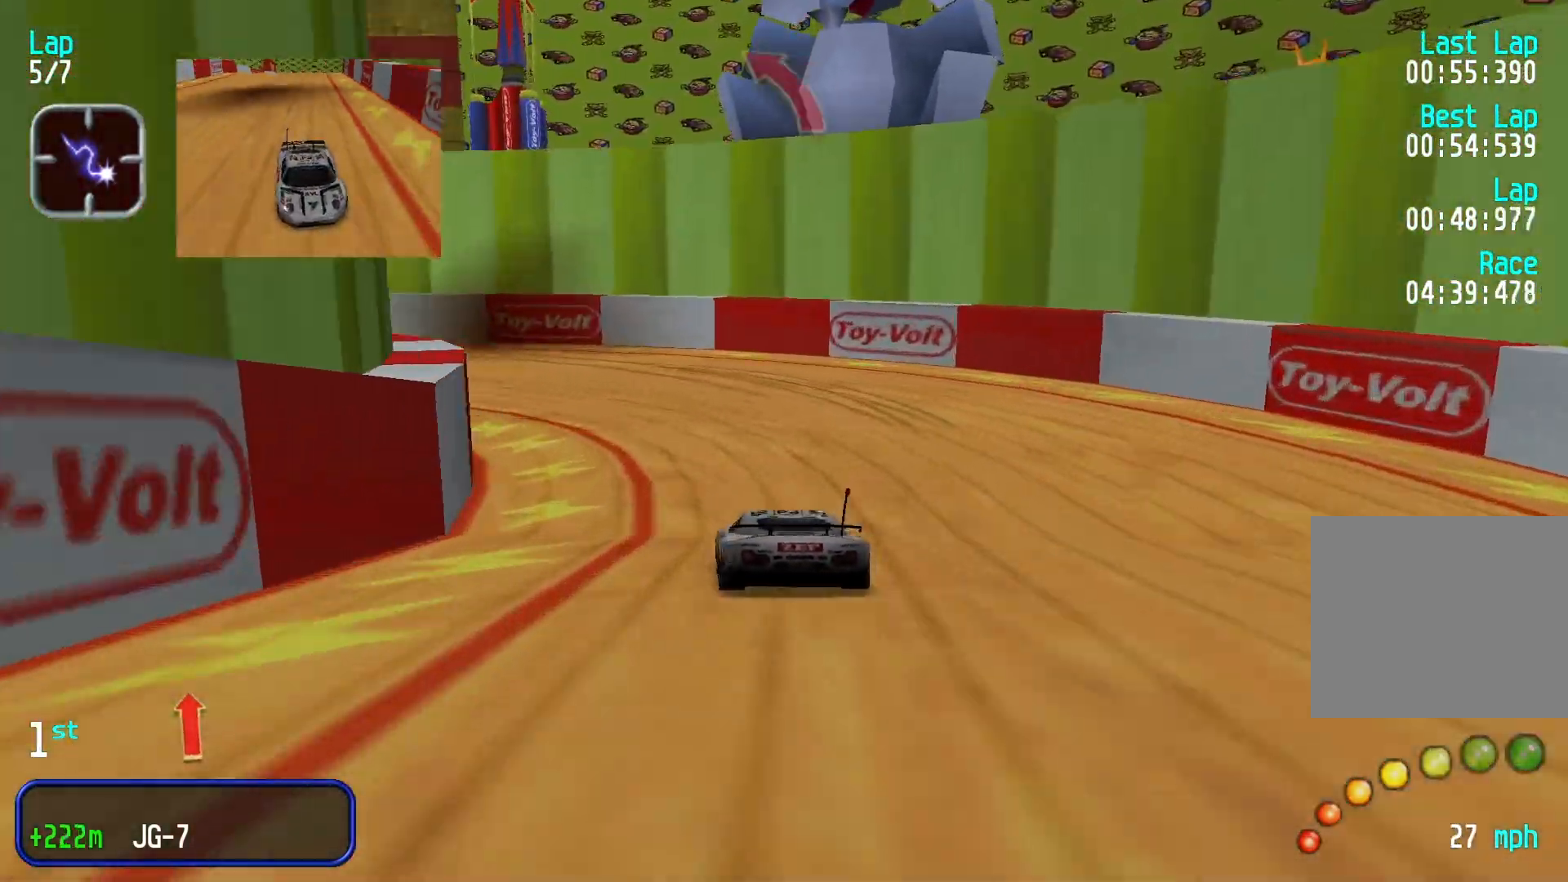
{"buttons": [], "left_stick": "left", "events": [[500, "left_stick", "left"]]}
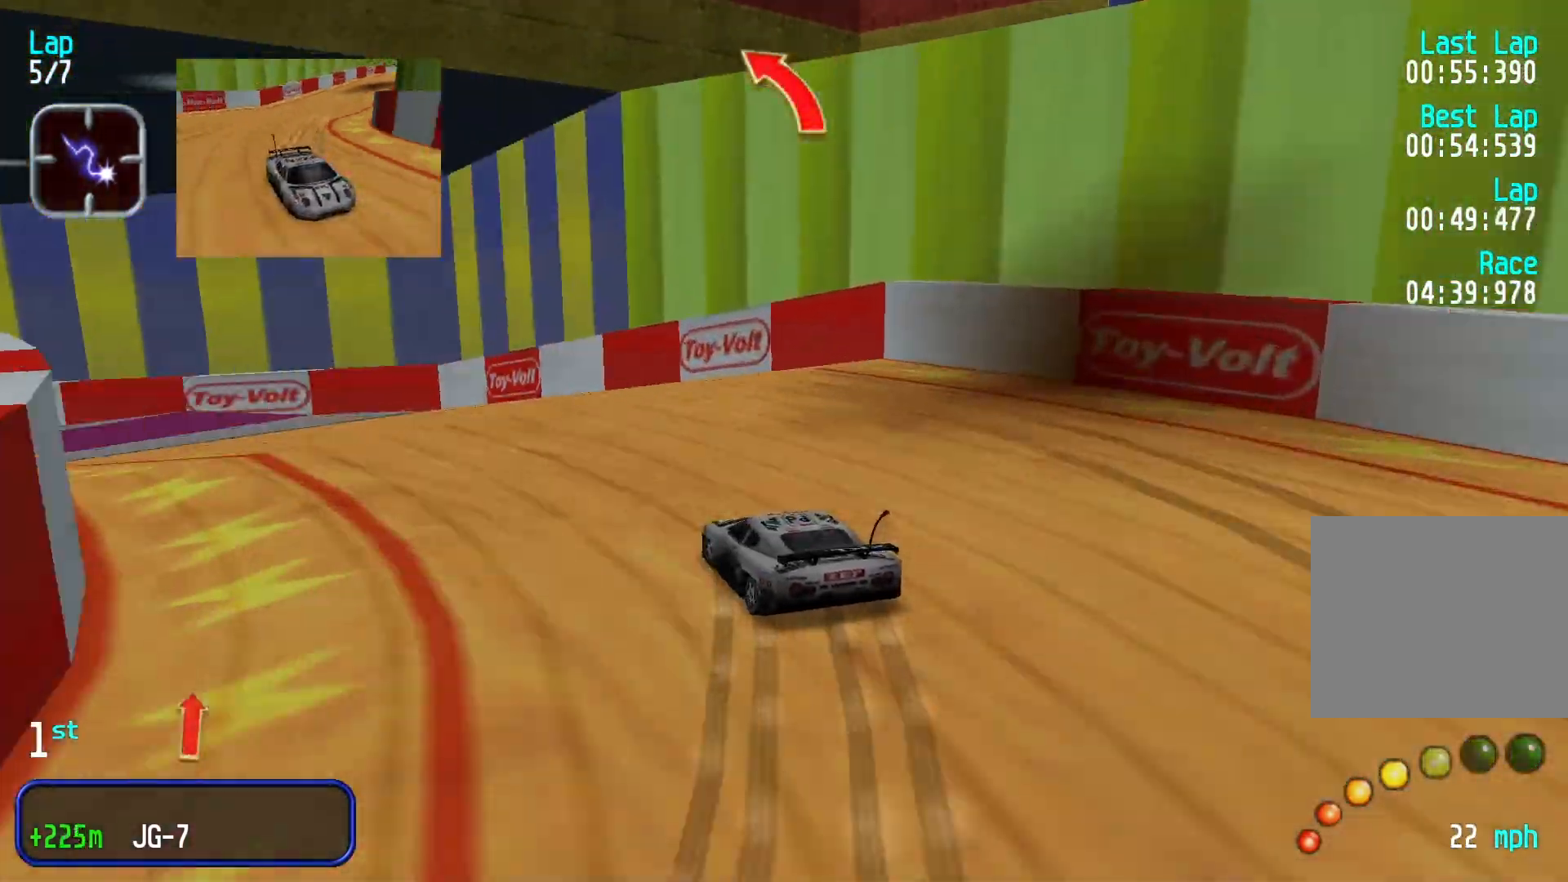
{"buttons": [], "left_stick": "down-left", "events": [[167, "left_stick", "down-left"], [333, "left_stick", "center"], [467, "left_stick", "down-left"]]}
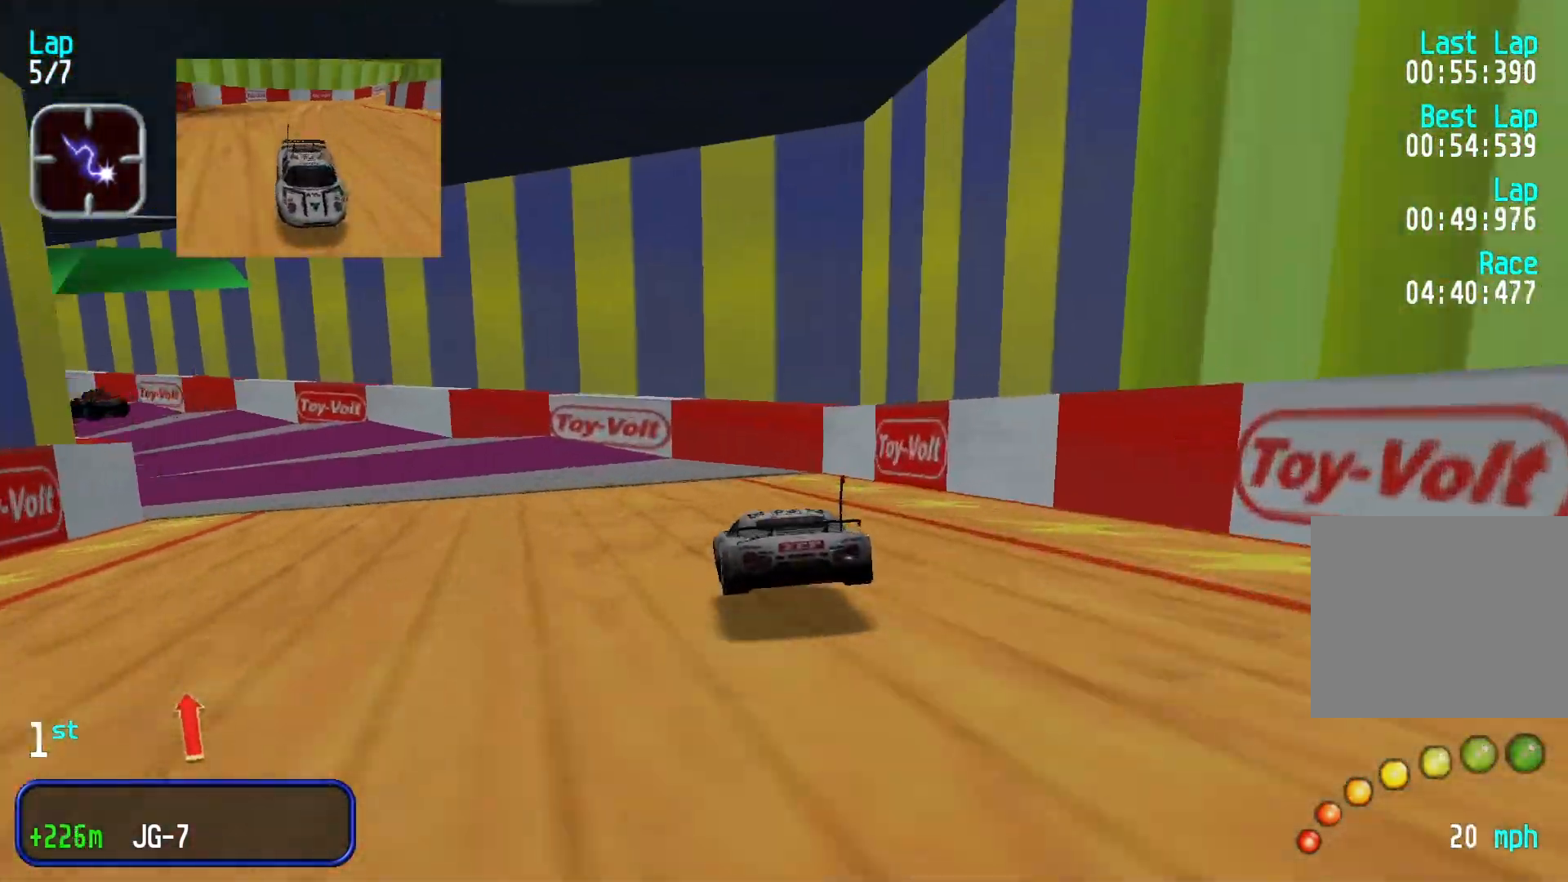
{"buttons": [], "left_stick": "center", "events": [[433, "left_stick", "center"]]}
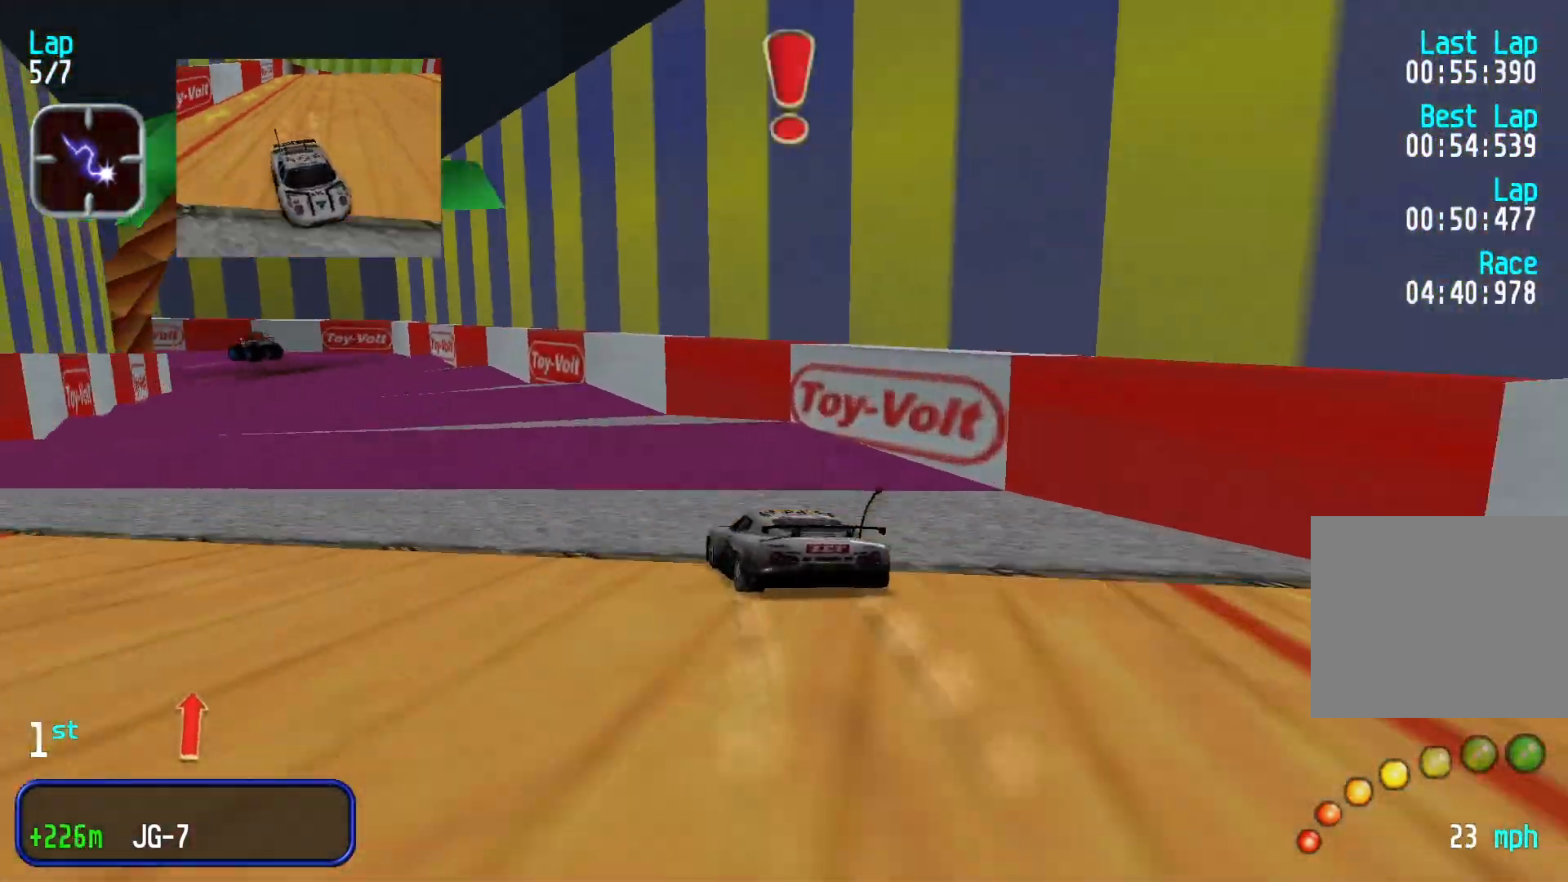
{"buttons": [], "left_stick": "center", "events": [[67, "left_stick", "down-left"], [200, "left_stick", "center"], [333, "left_stick", "down-left"], [500, "left_stick", "center"]]}